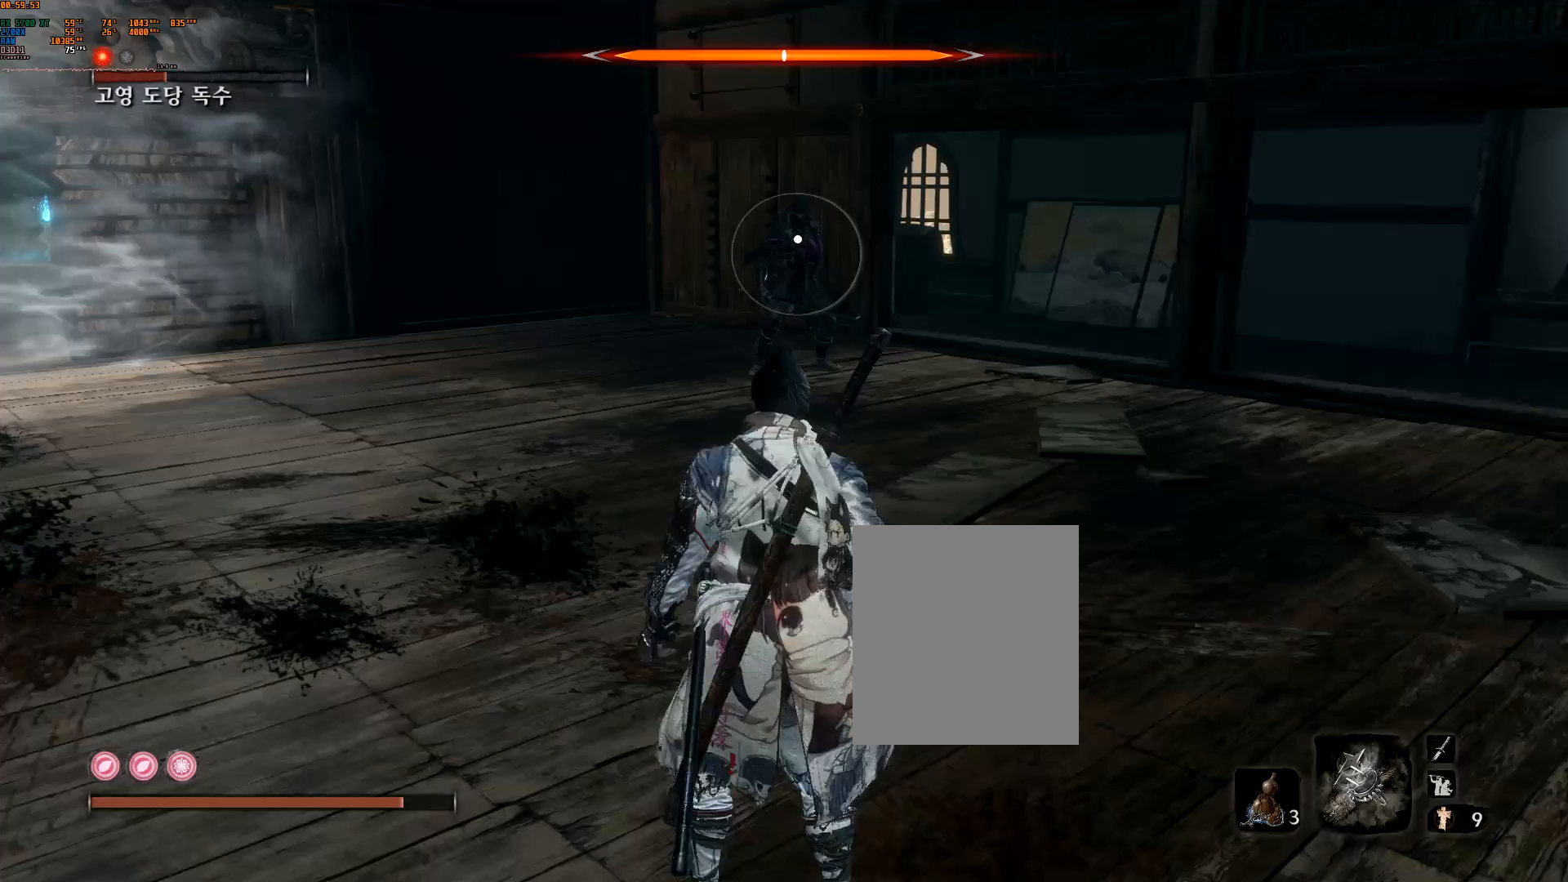
Gameplay with a controller (Xbox layout); each line is a JSON object with the inputs held at the frame after it. "events" lists button and stick changes between this image and that frame as [ms after this image, input, new state], when the widget could be followed in between. Not read: DPAD_DOWN DPAD_LEFT DPAD_RIGHT DPAD_UP L3 R3 TOUCHPAD other_buttons right_stick.
{"buttons": [], "left_stick": "center", "events": [[383, "left_stick", "center"]]}
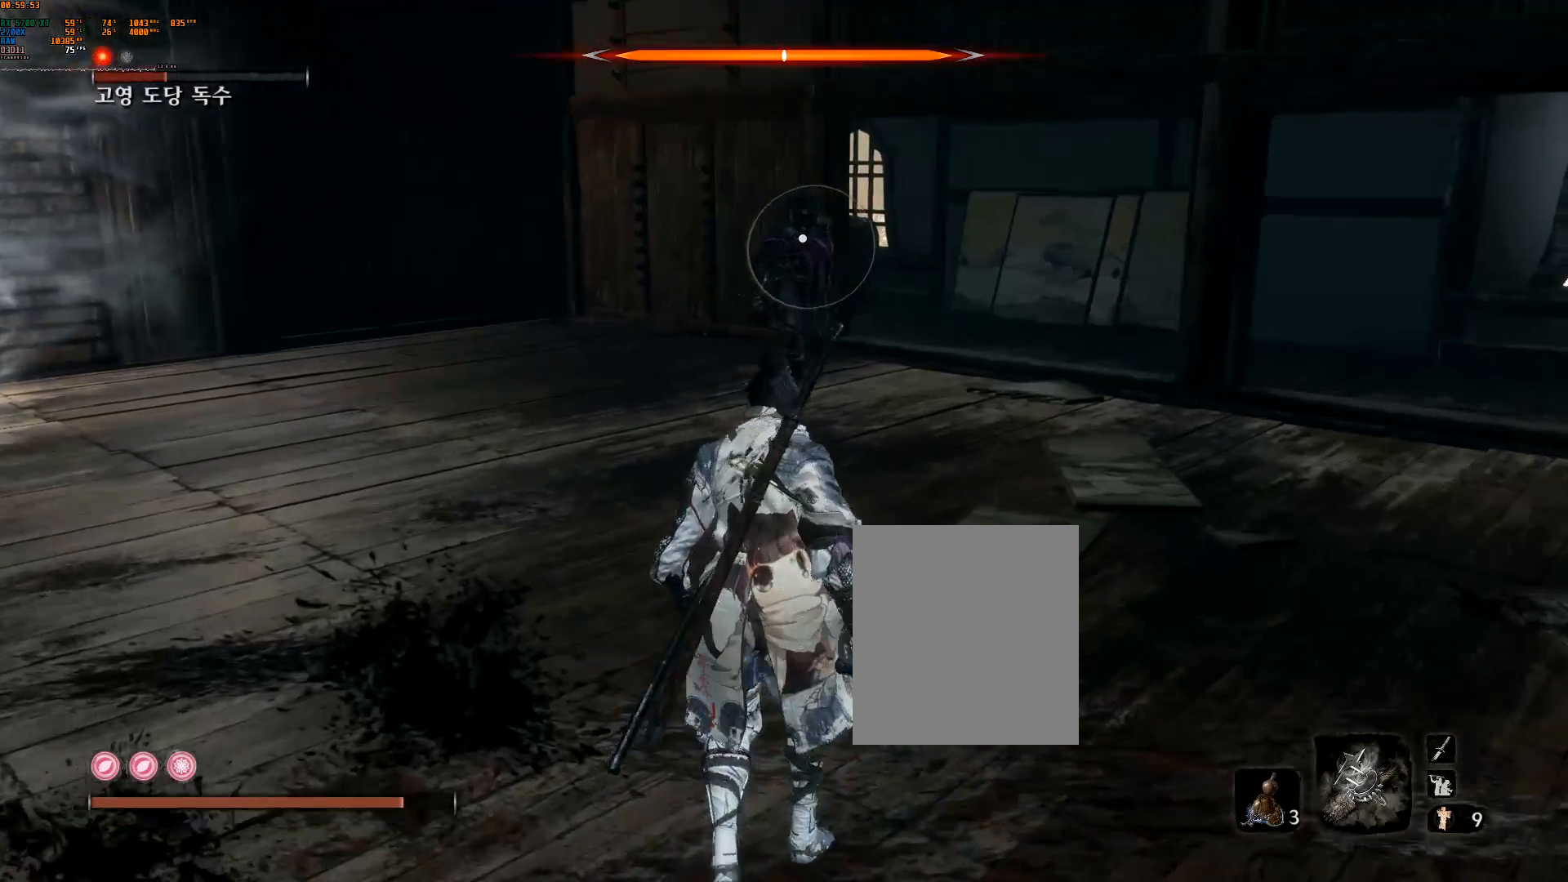
{"buttons": [], "left_stick": "center", "events": []}
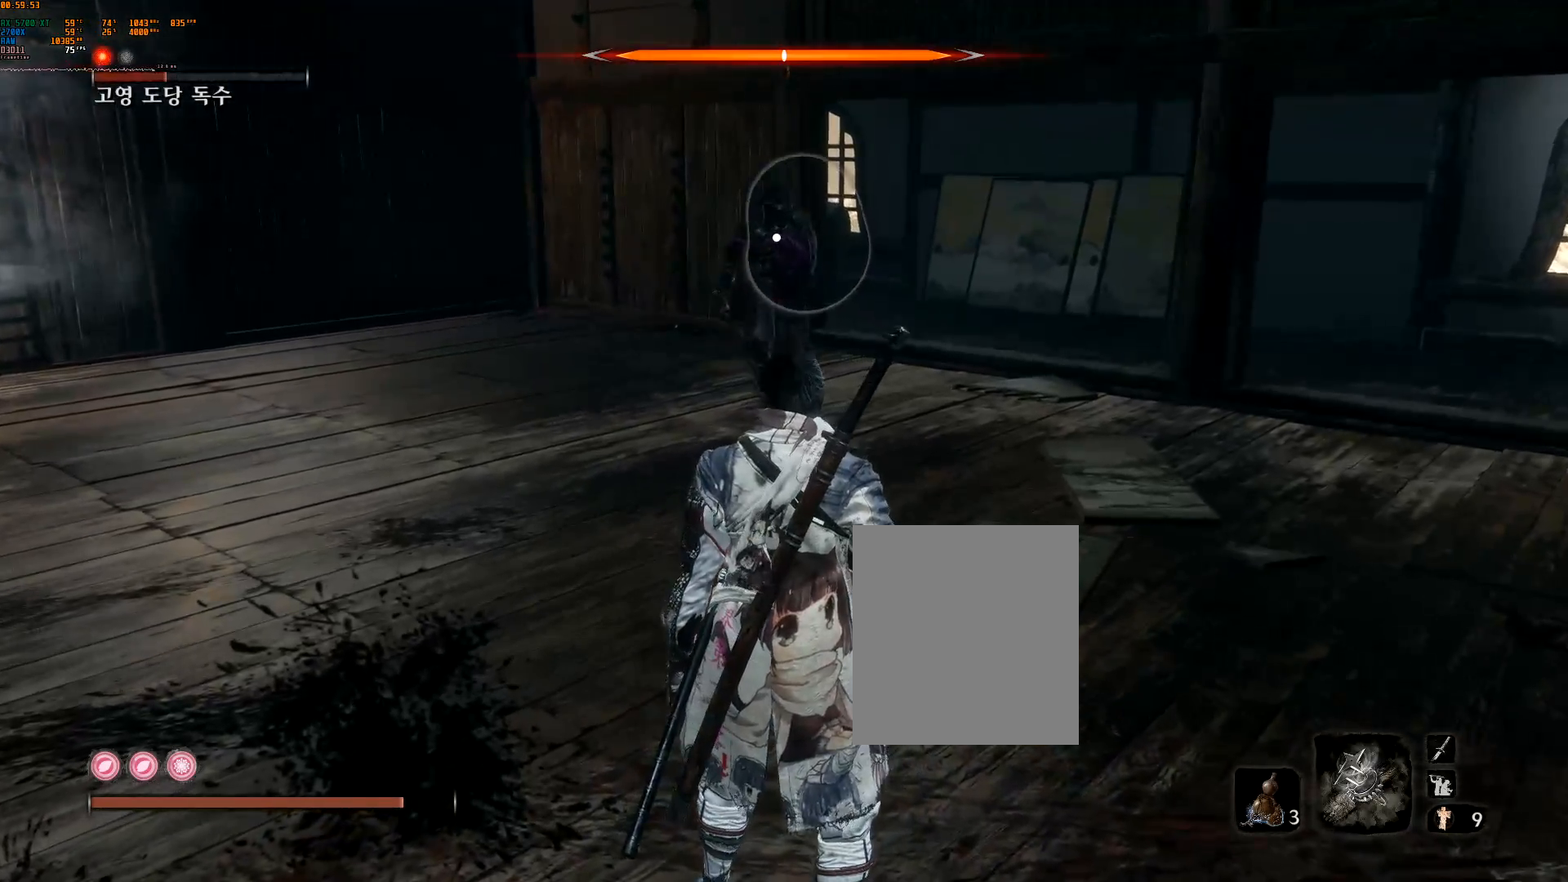
{"buttons": [], "left_stick": "center", "events": []}
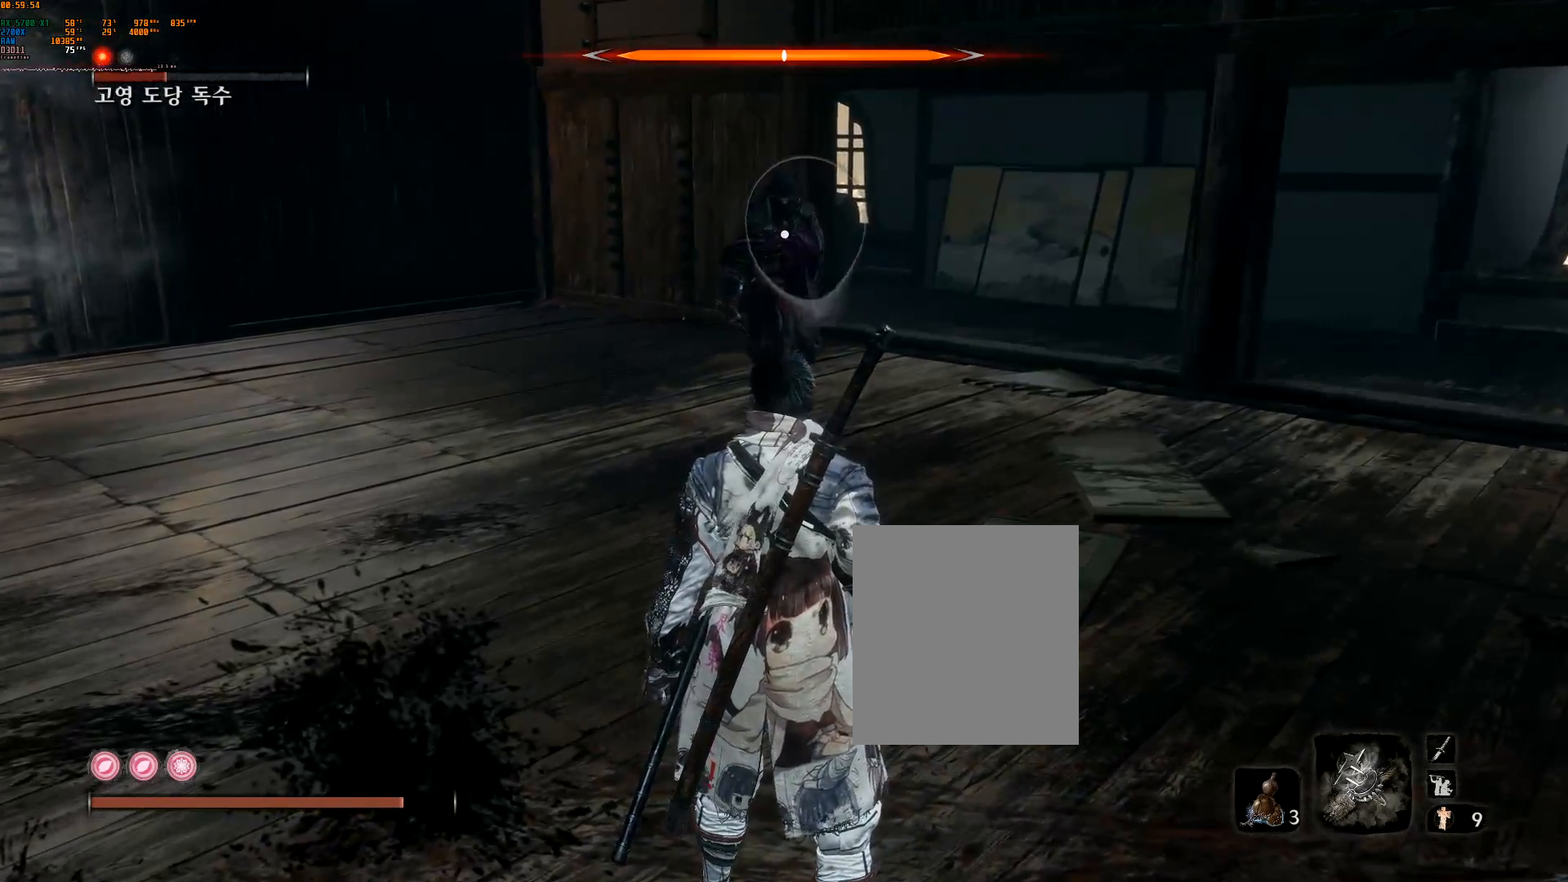
{"buttons": [], "left_stick": "center", "events": []}
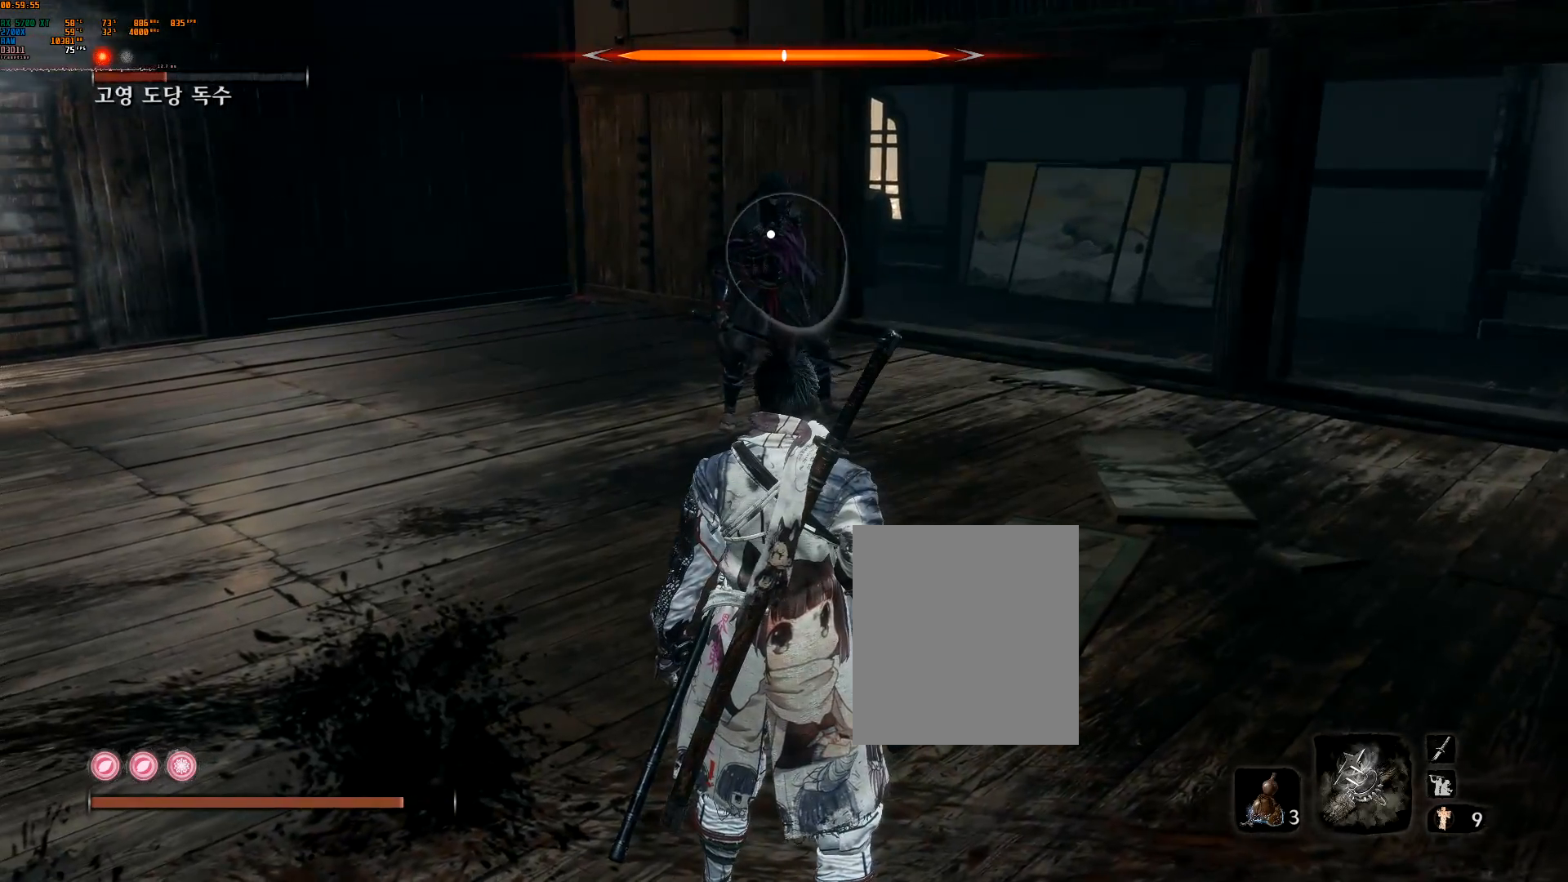
{"buttons": [], "left_stick": "center", "events": []}
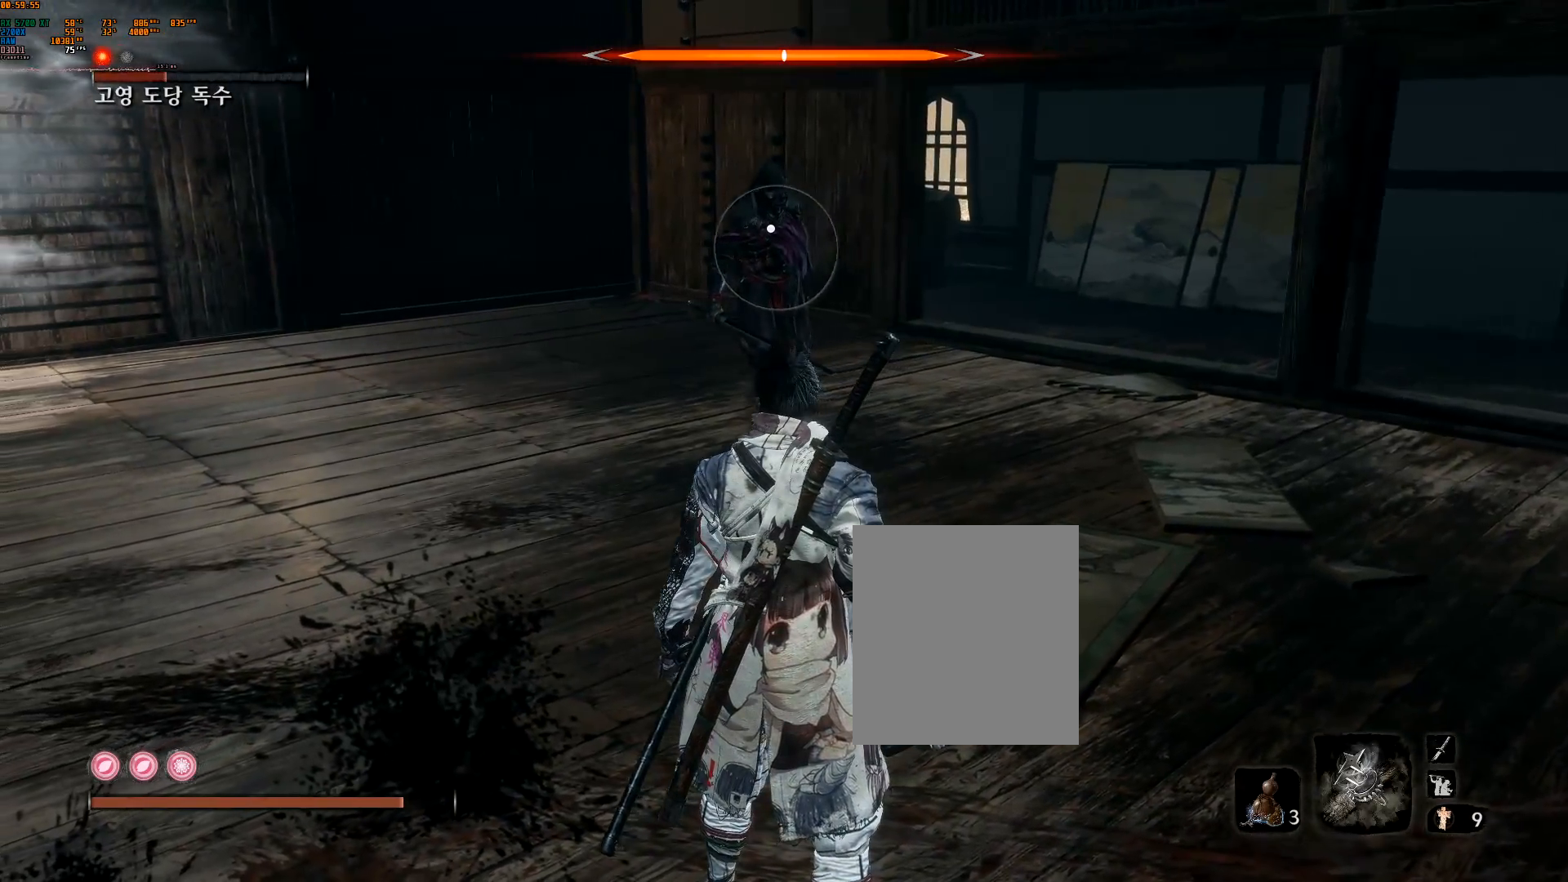
{"buttons": [], "left_stick": "center", "events": []}
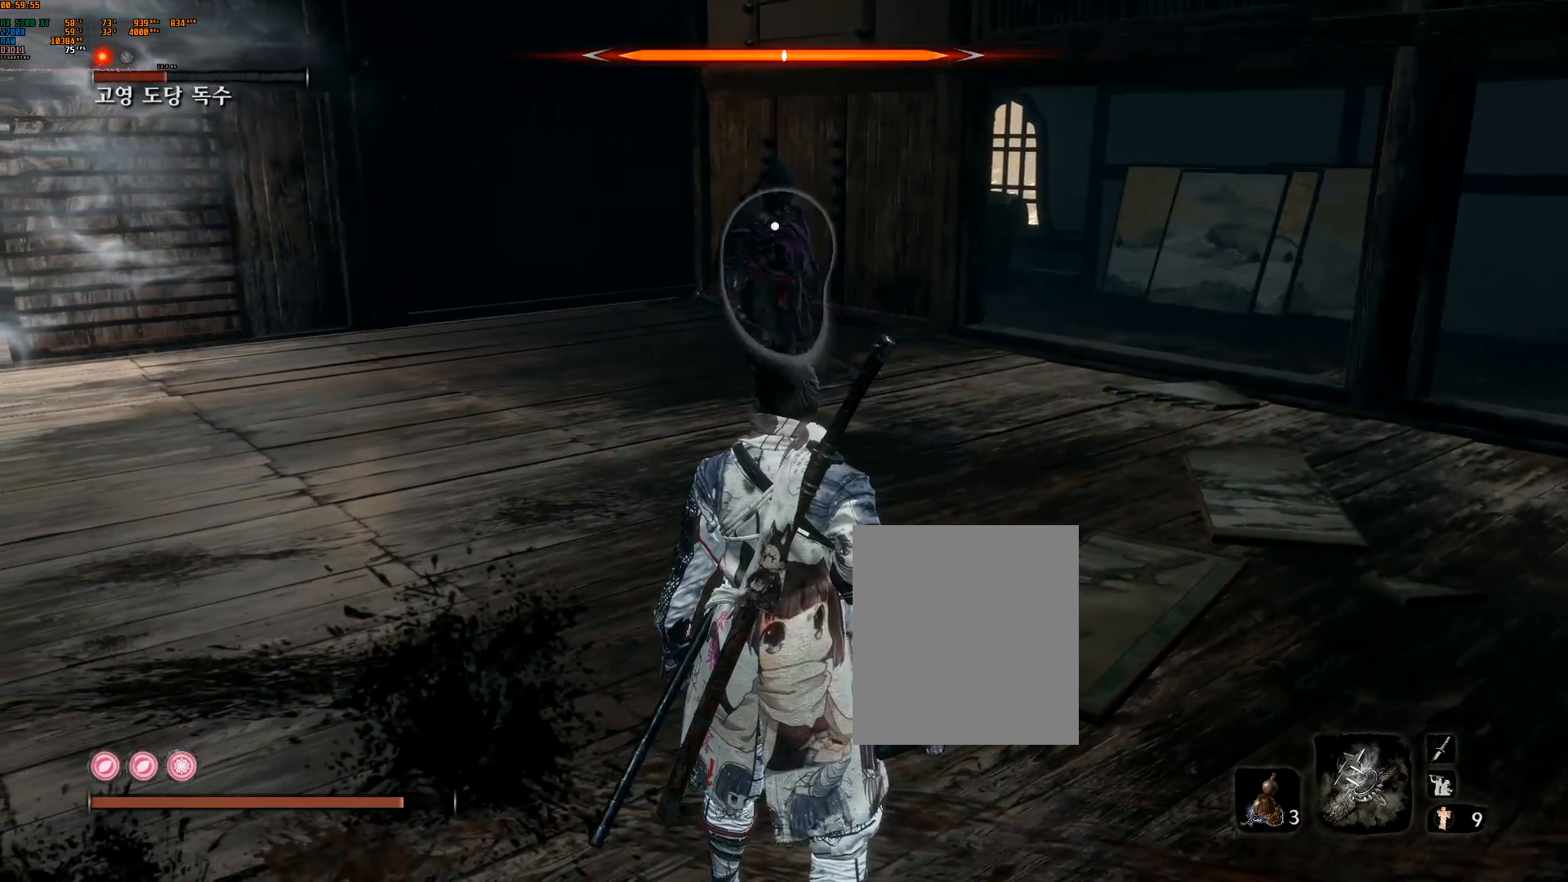
{"buttons": [], "left_stick": "center", "events": []}
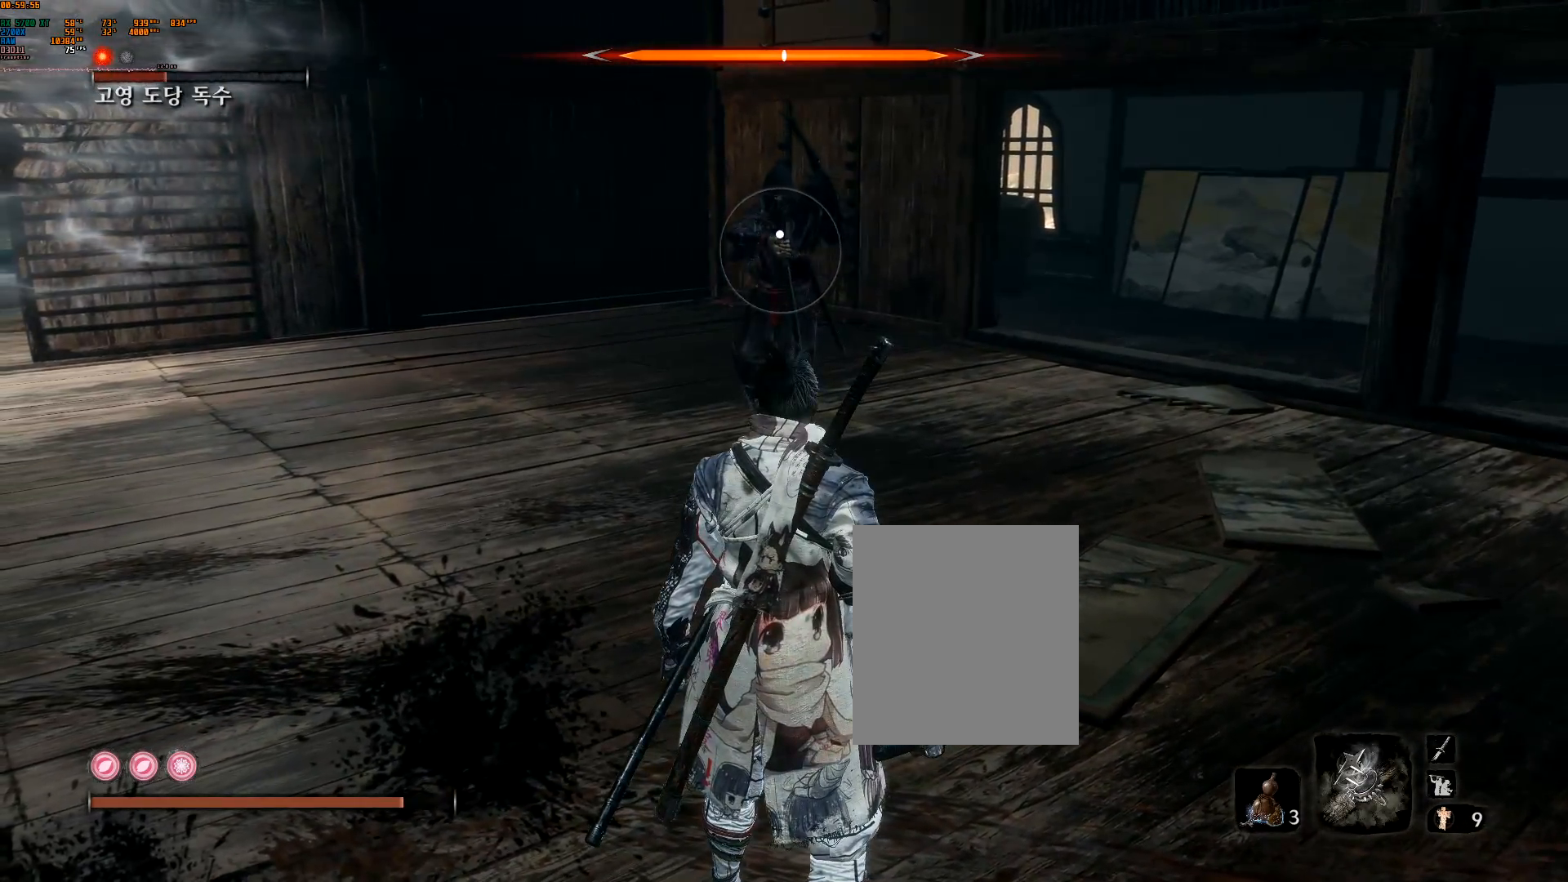
{"buttons": ["L2"], "left_stick": "center", "events": [[417, "L2", "down"]]}
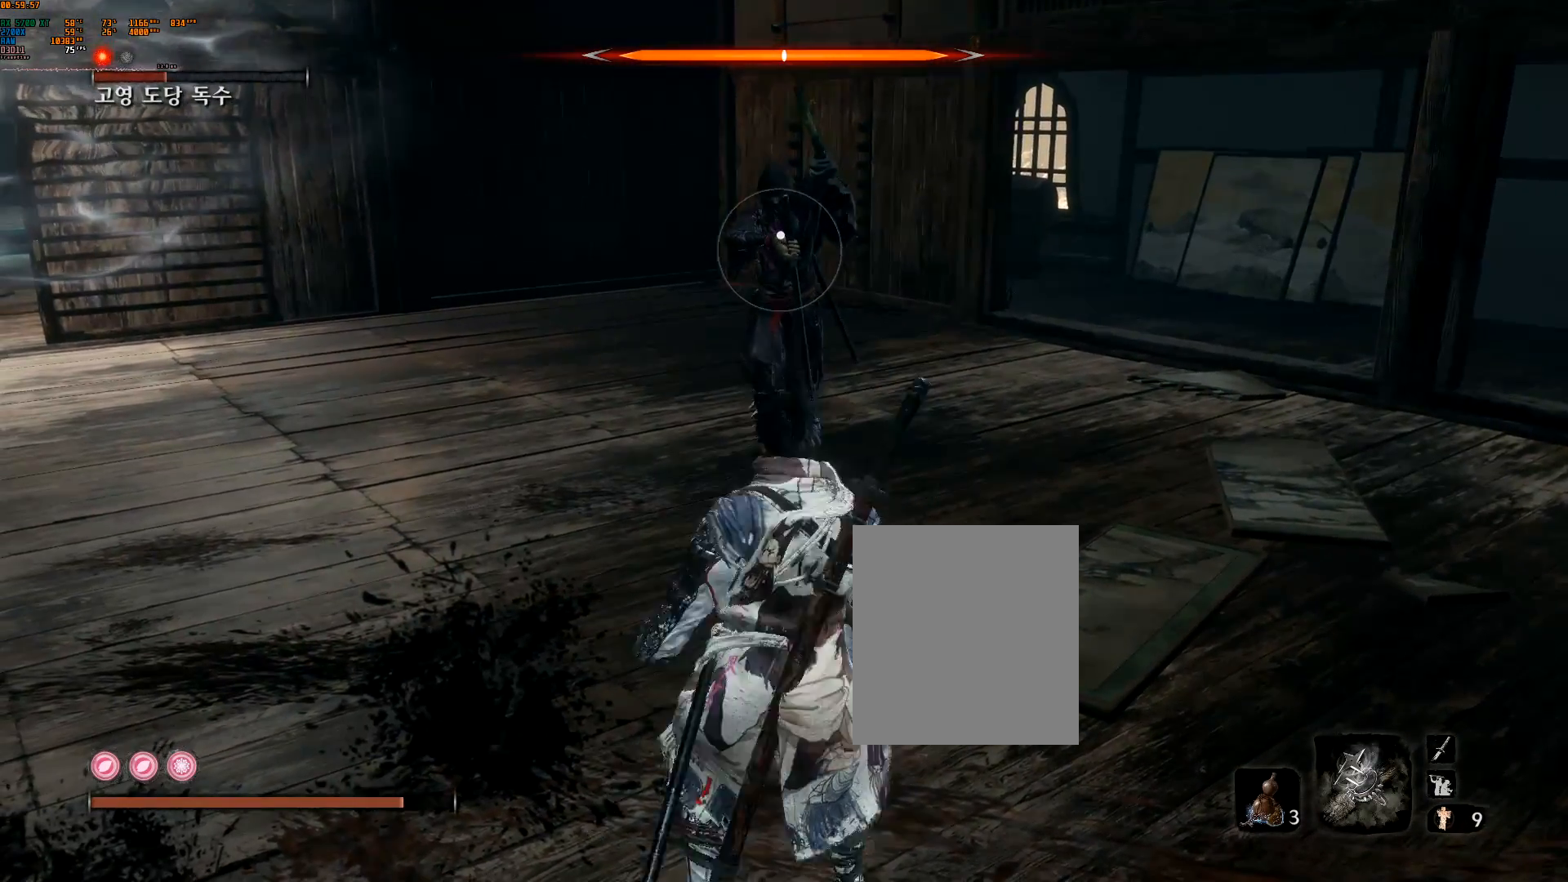
{"buttons": ["A"], "left_stick": "center", "events": [[67, "L2", "up"], [483, "A", "down"]]}
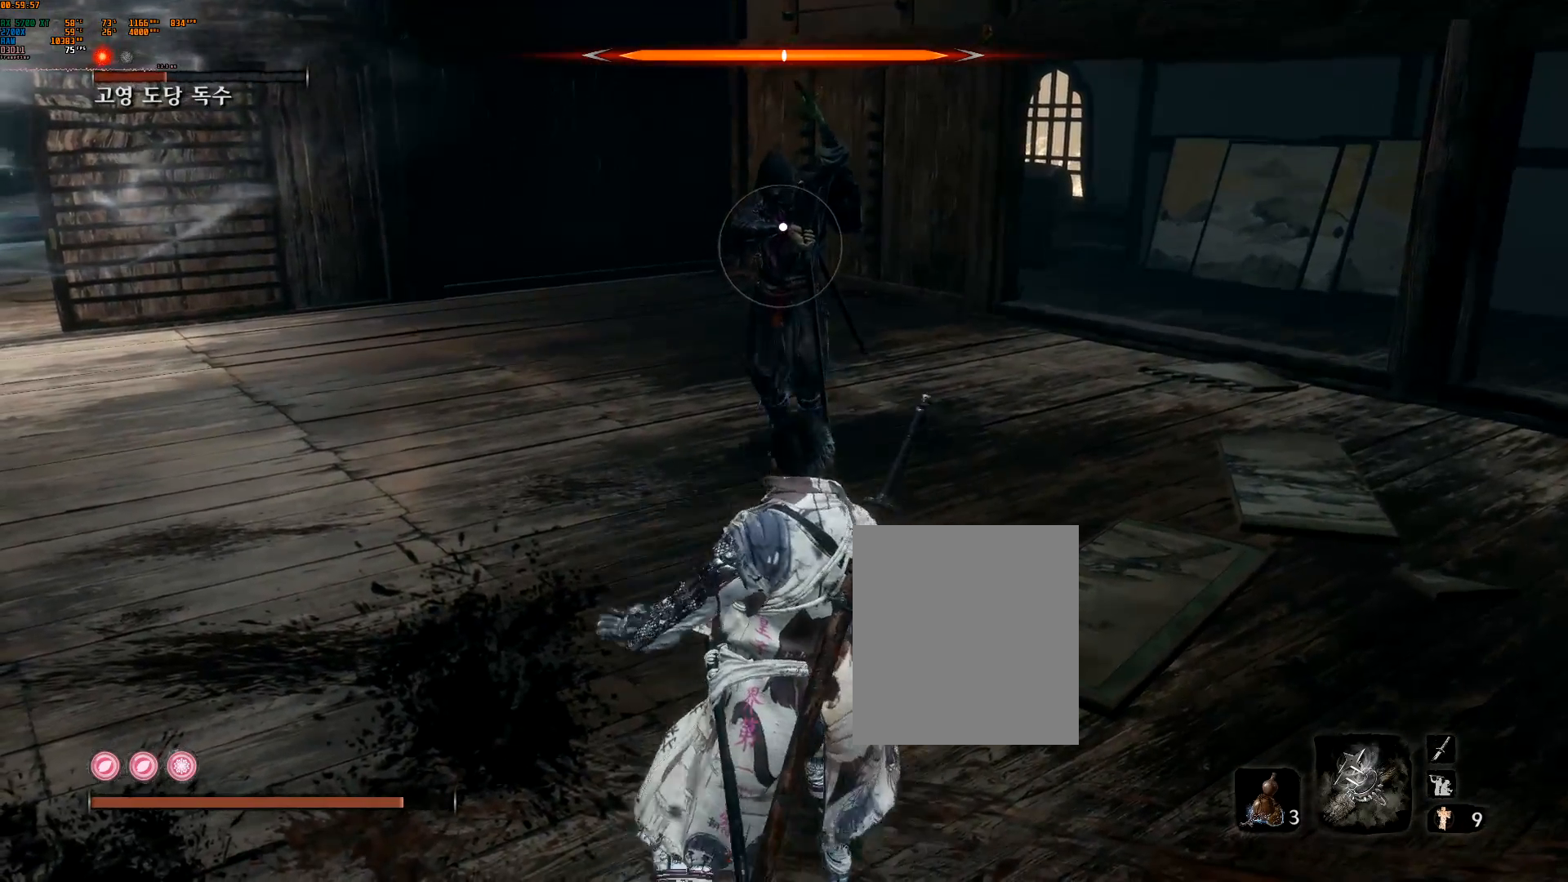
{"buttons": ["L2", "R2"], "left_stick": "center", "events": [[83, "A", "up"], [417, "L2", "down"], [500, "R2", "down"]]}
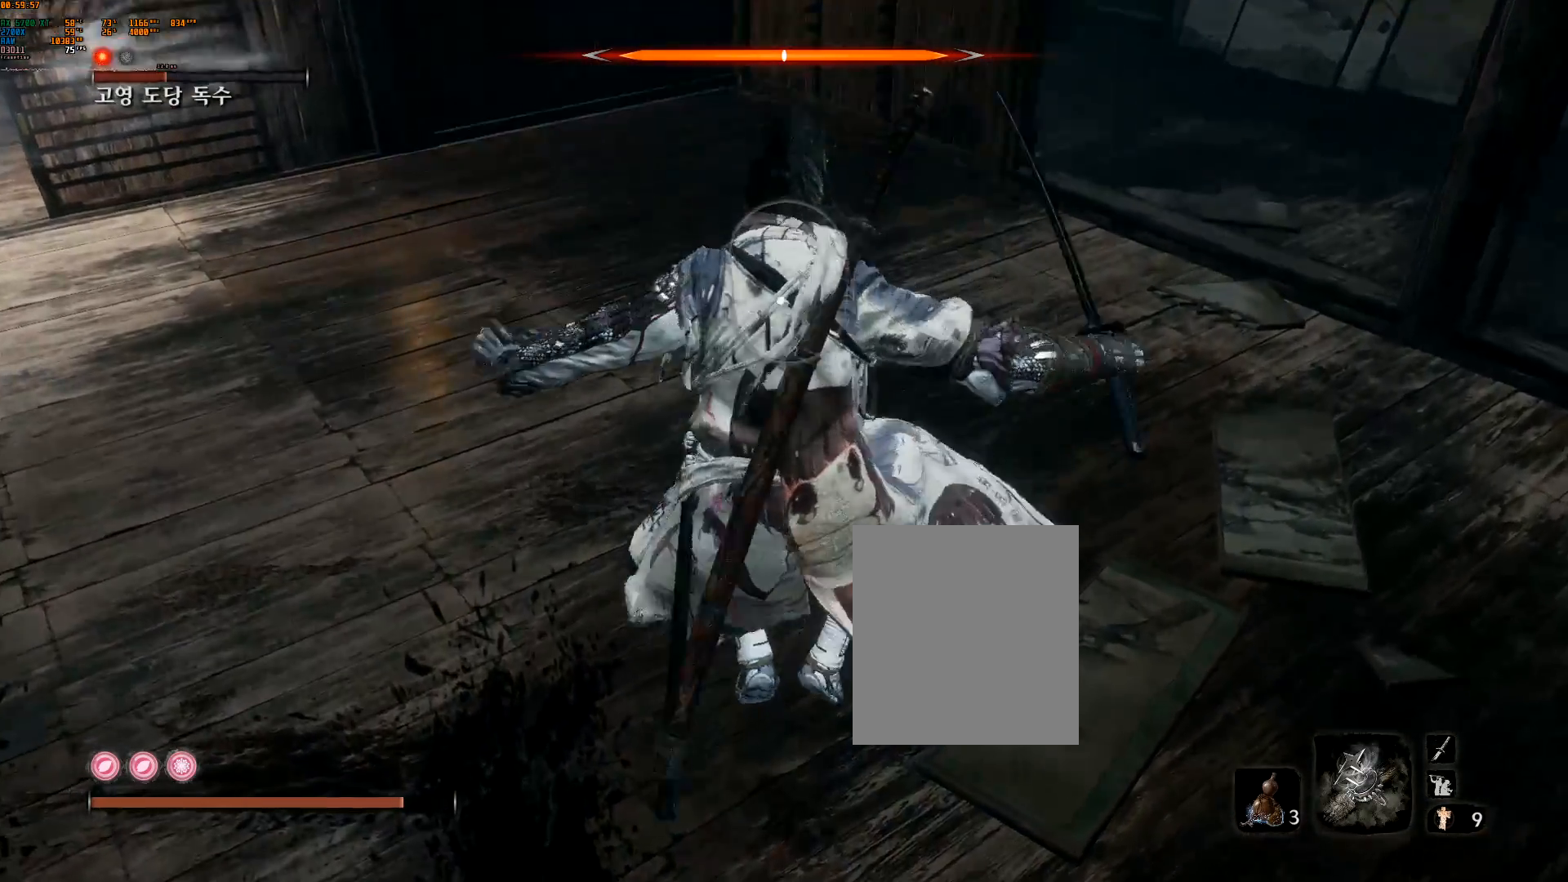
{"buttons": [], "left_stick": "center", "events": [[133, "R2", "up"], [250, "L2", "up"]]}
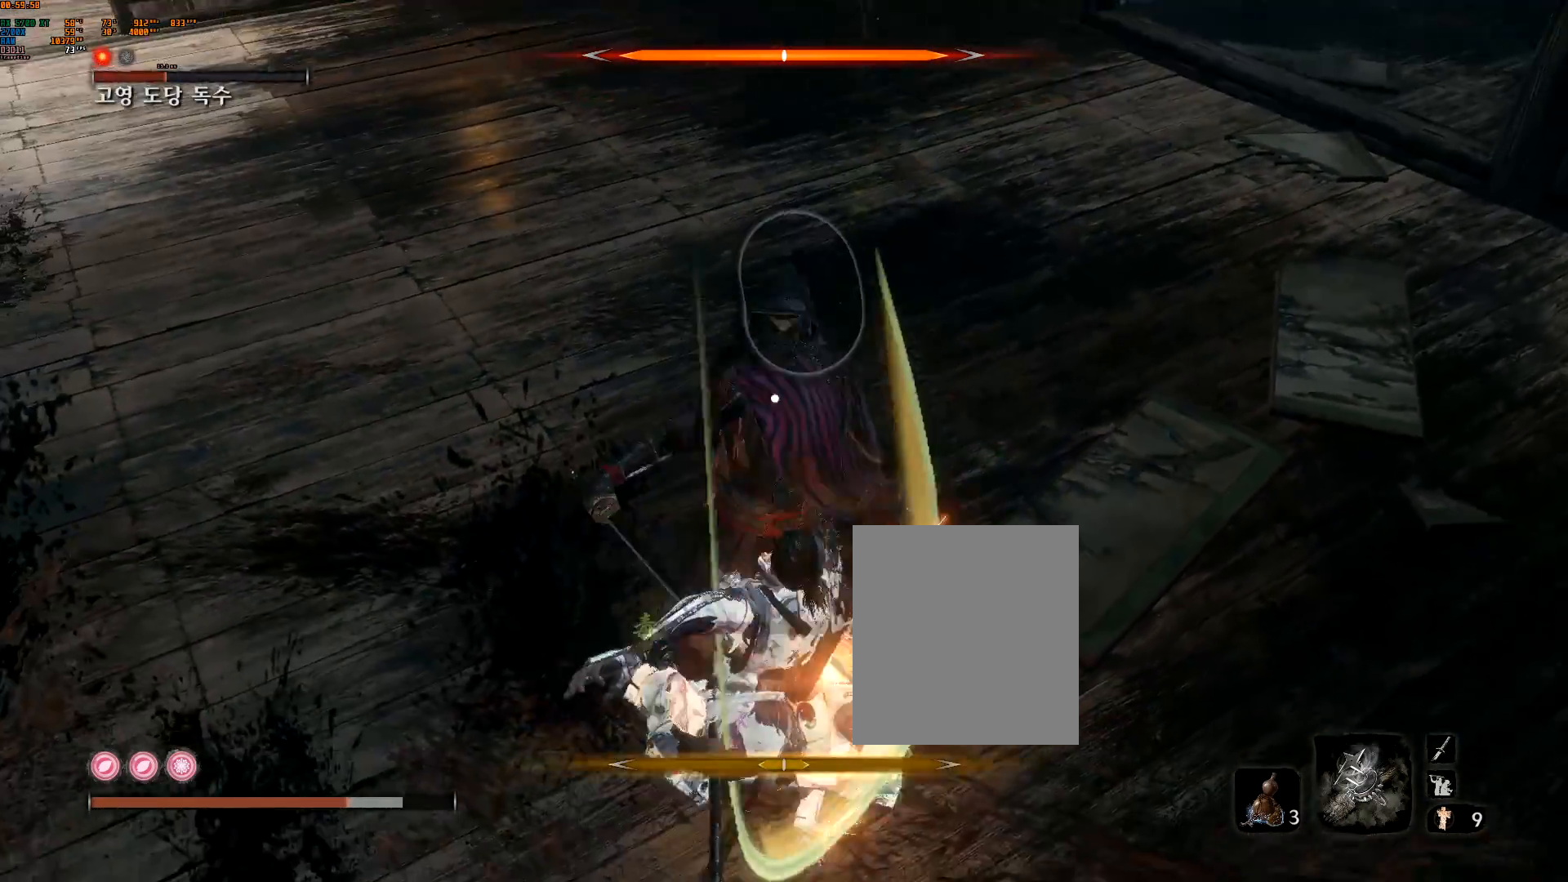
{"buttons": [], "left_stick": "center", "events": [[33, "L2", "down"], [100, "L2", "up"]]}
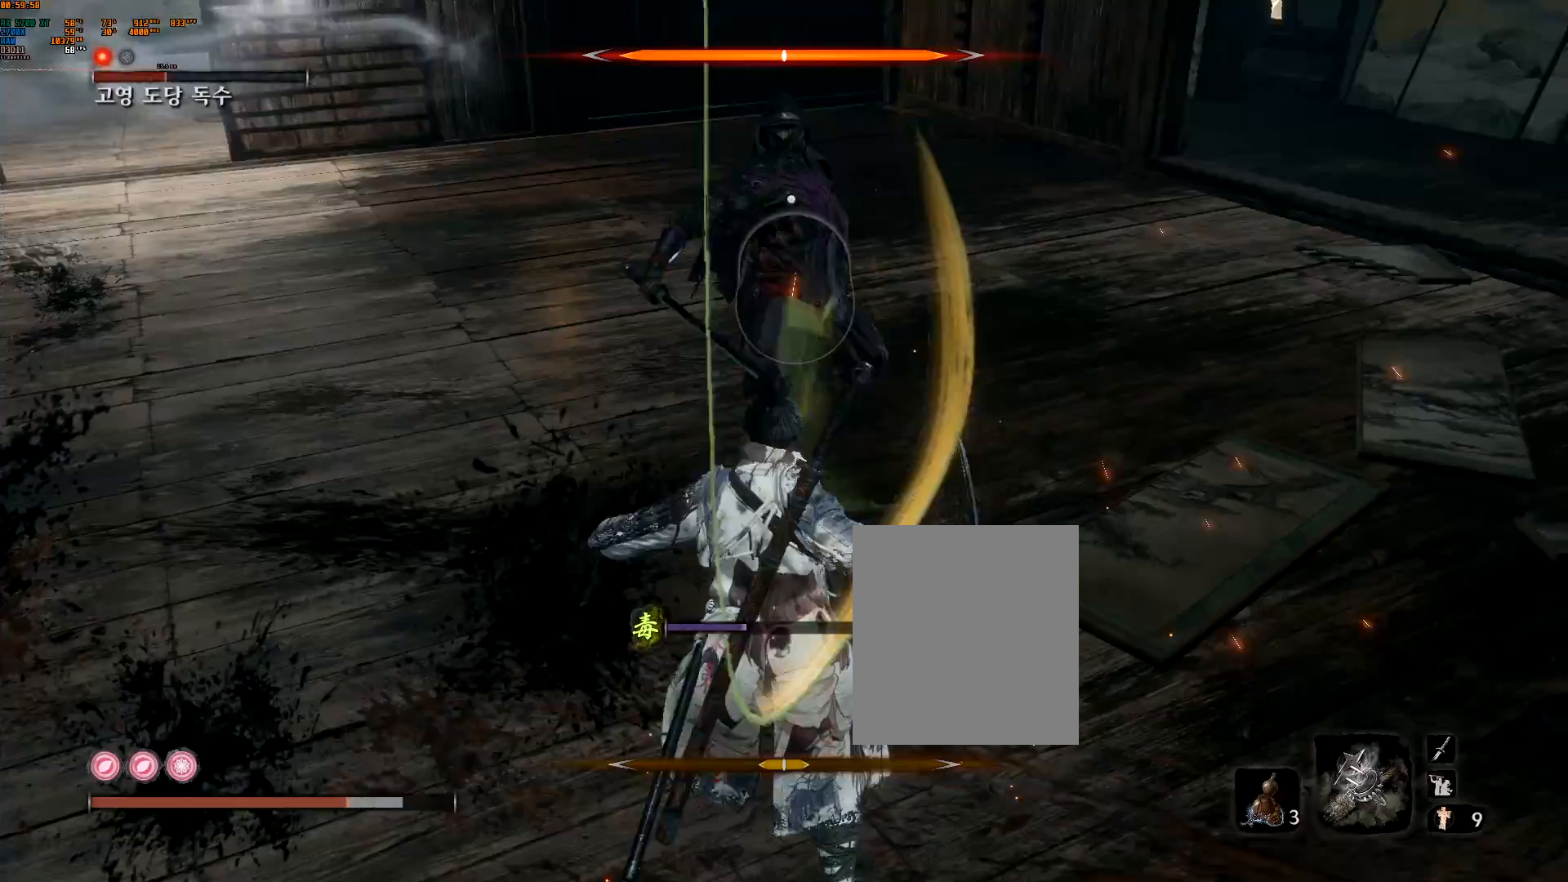
{"buttons": [], "left_stick": "center", "events": [[50, "left_stick", "left"], [283, "left_stick", "center"], [300, "L2", "down"], [367, "L2", "up"], [367, "R2", "down"], [433, "R2", "up"]]}
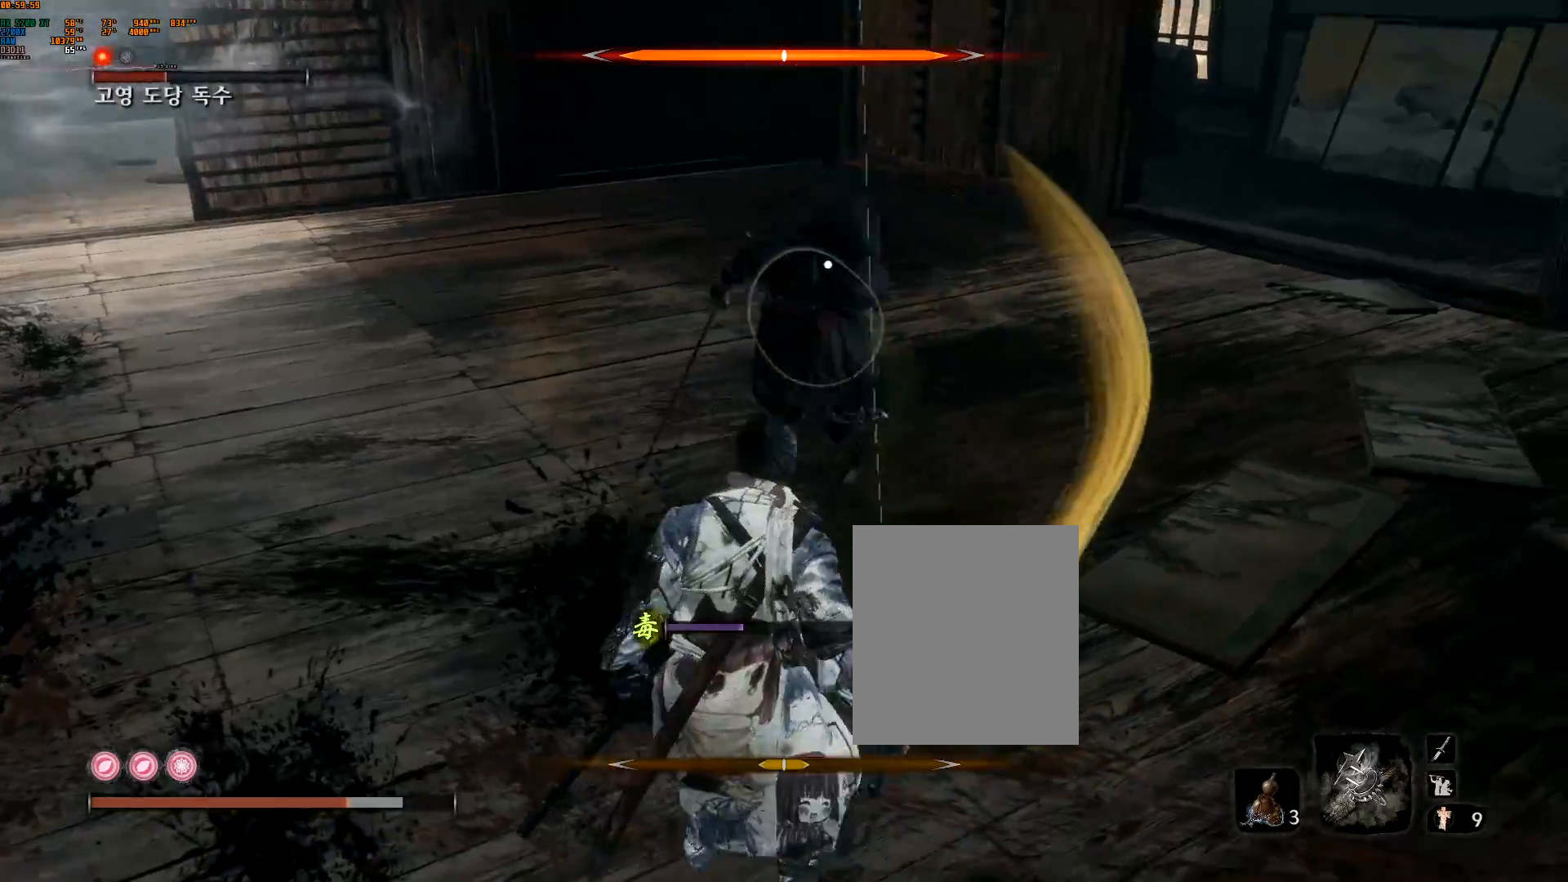
{"buttons": ["L2"], "left_stick": "center", "events": [[283, "L2", "down"], [417, "L2", "up"], [483, "L2", "down"]]}
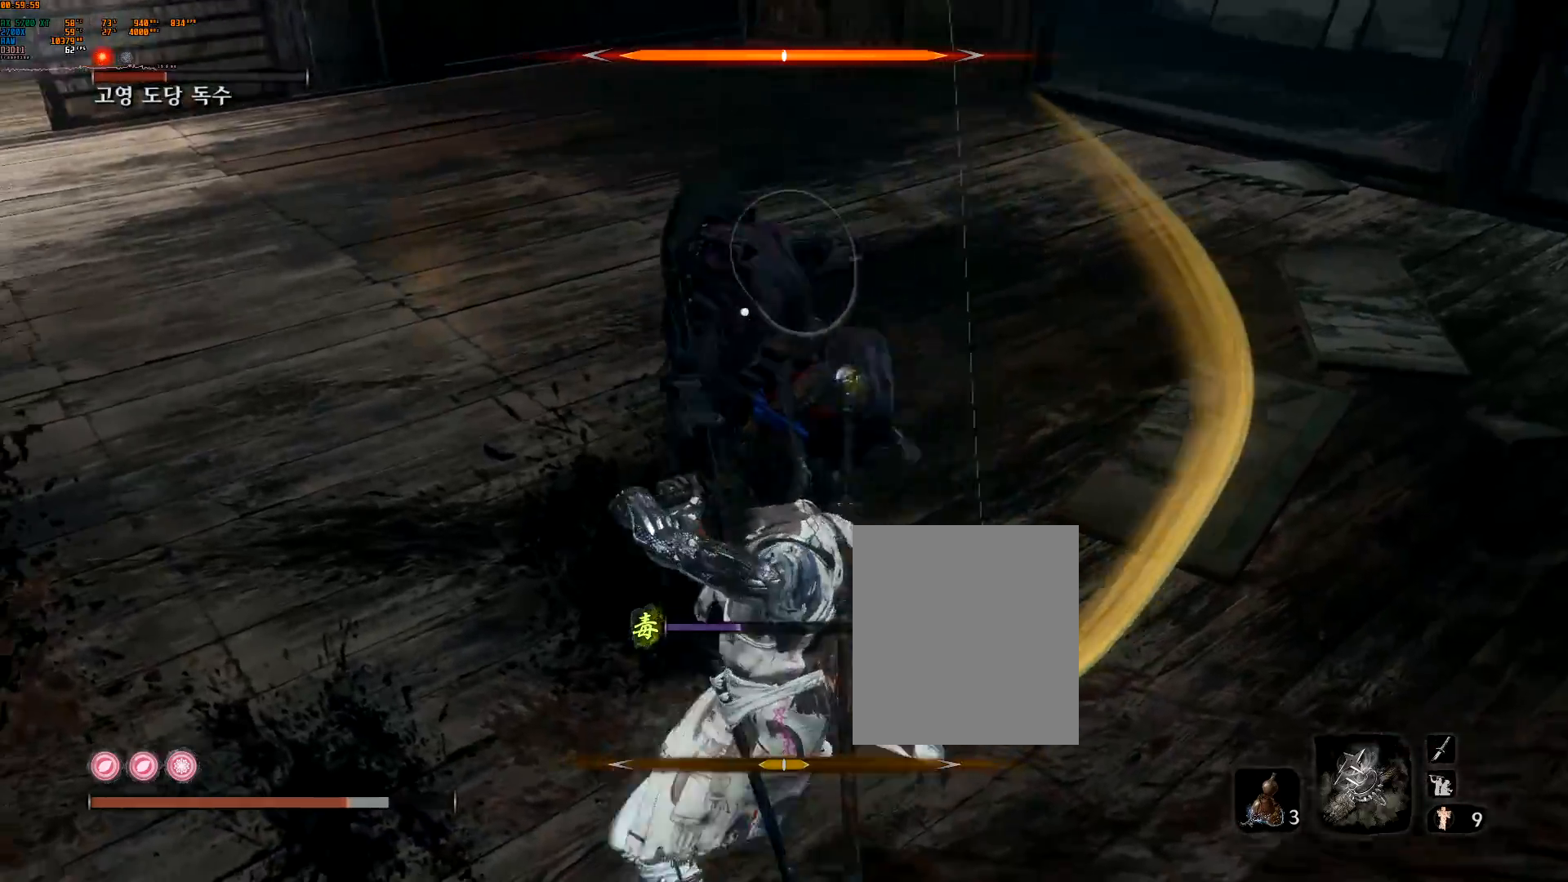
{"buttons": [], "left_stick": "center", "events": [[133, "L2", "up"], [250, "L2", "down"], [400, "L2", "up"]]}
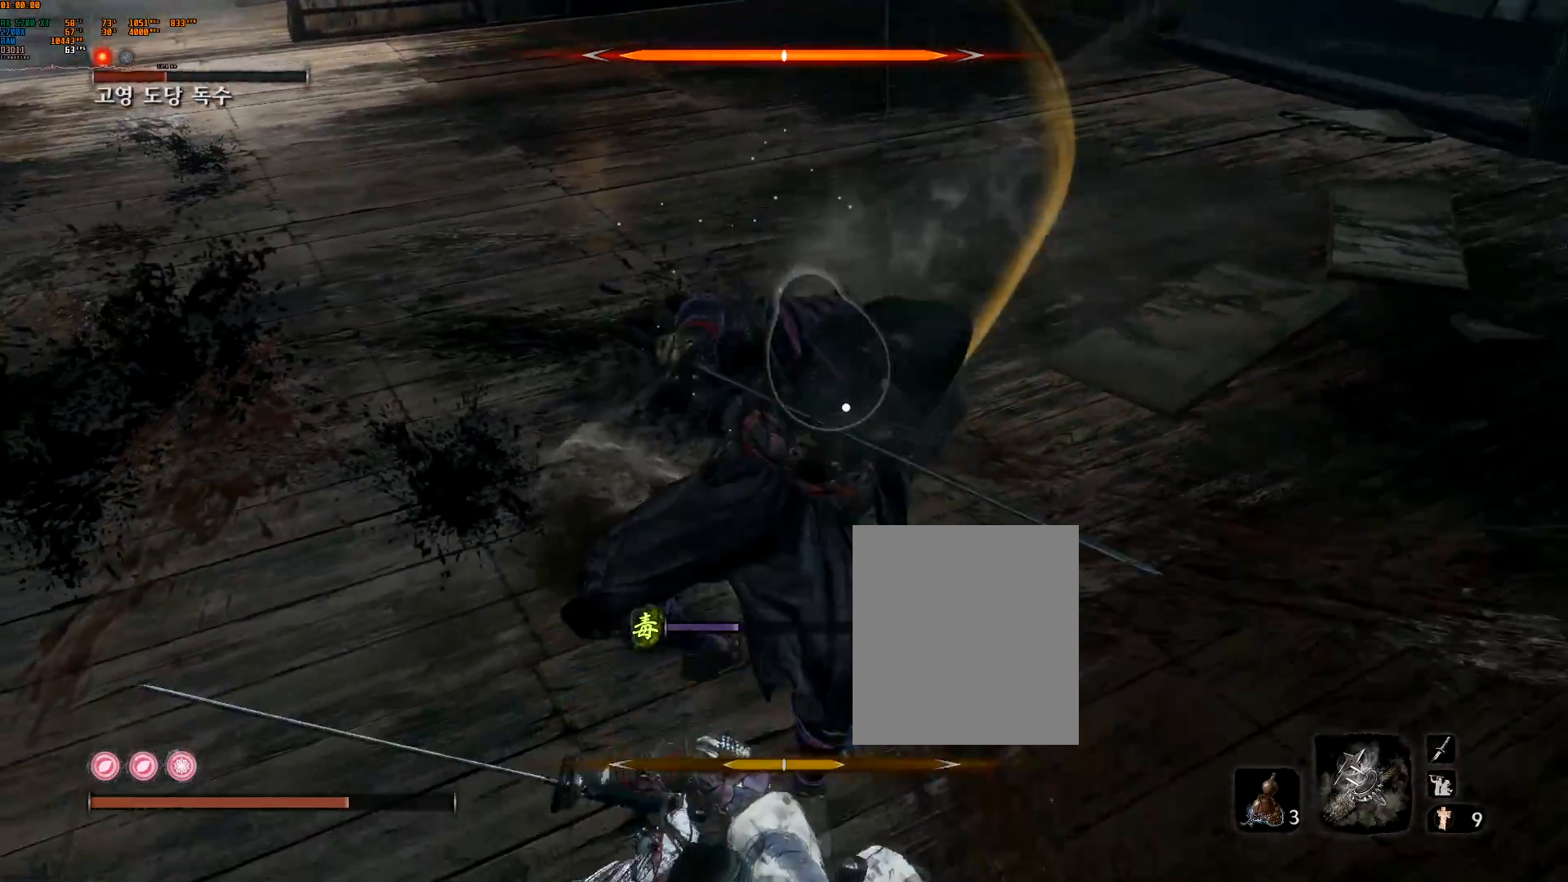
{"buttons": [], "left_stick": "center", "events": []}
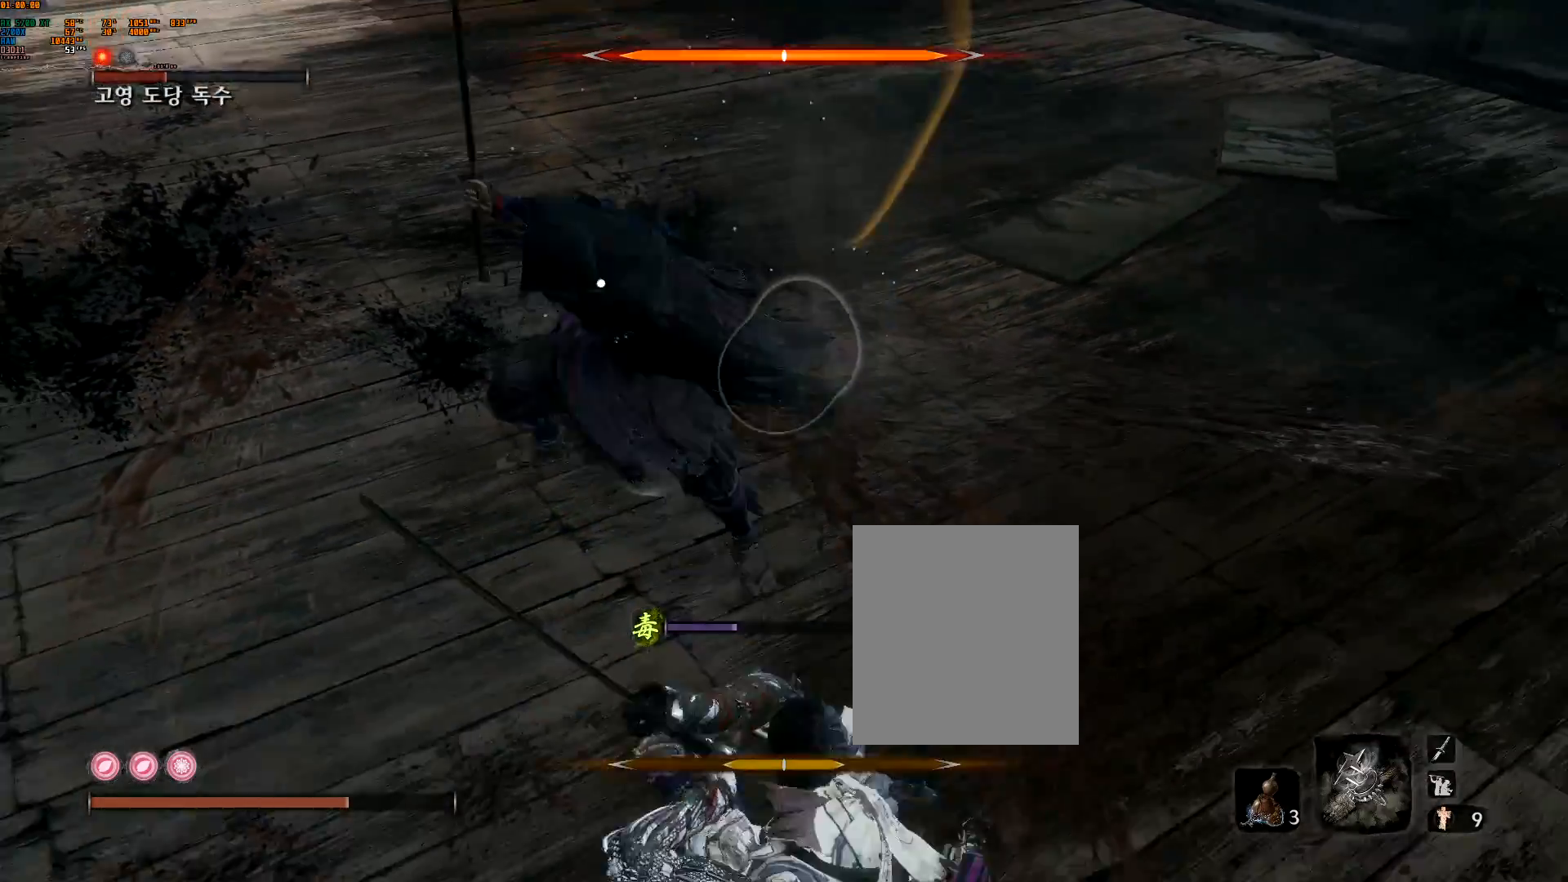
{"buttons": [], "left_stick": "center", "events": [[267, "L2", "down"], [350, "L2", "up"]]}
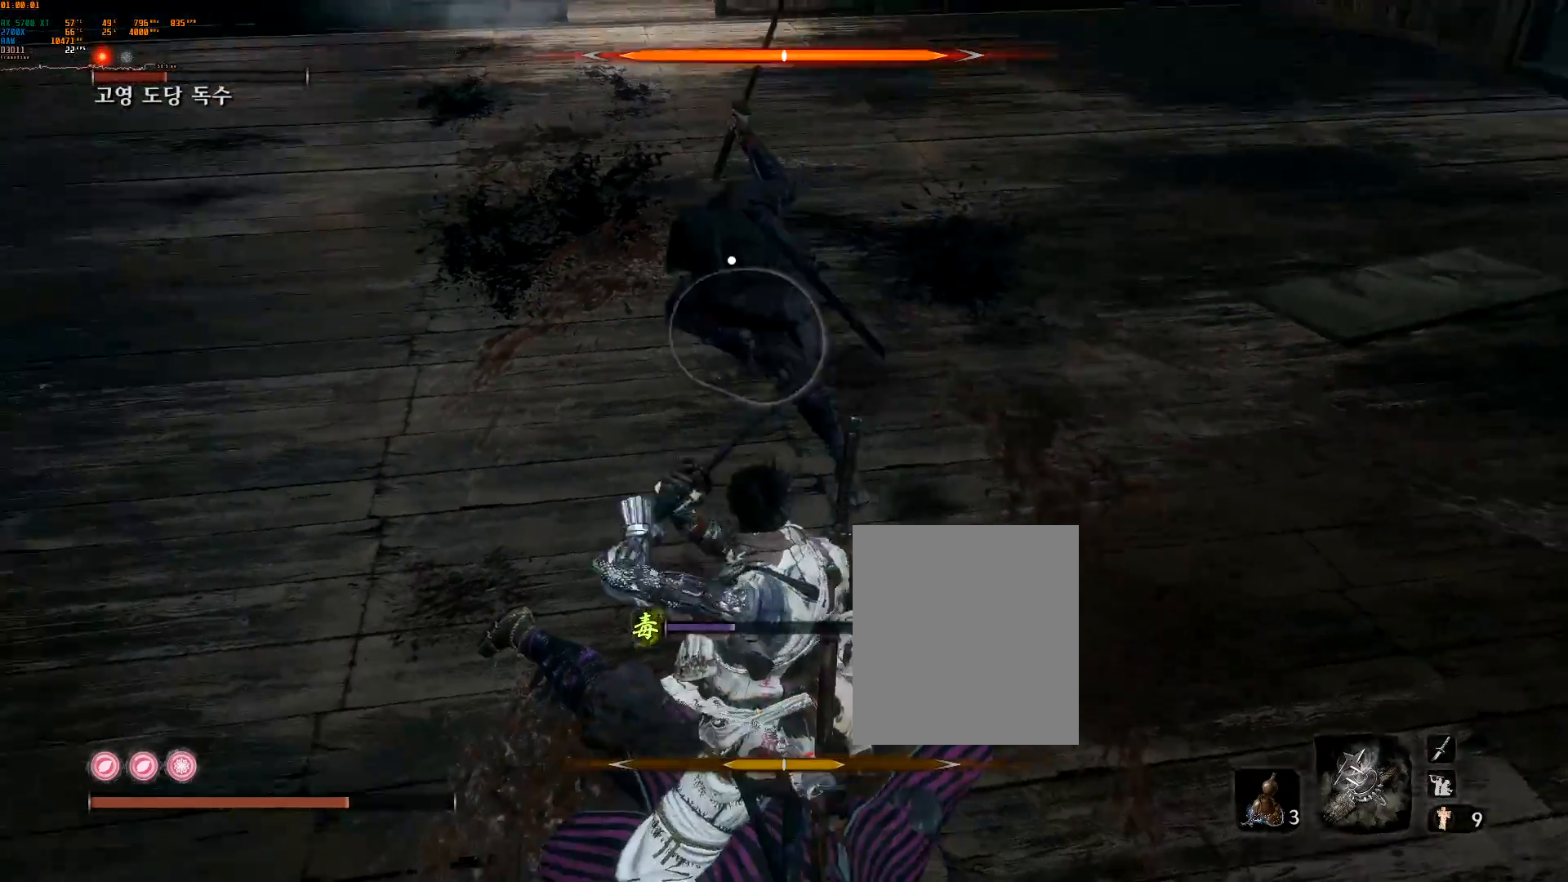
{"buttons": [], "left_stick": "center", "events": [[33, "L2", "down"], [167, "L2", "up"], [267, "L2", "down"], [383, "L2", "up"]]}
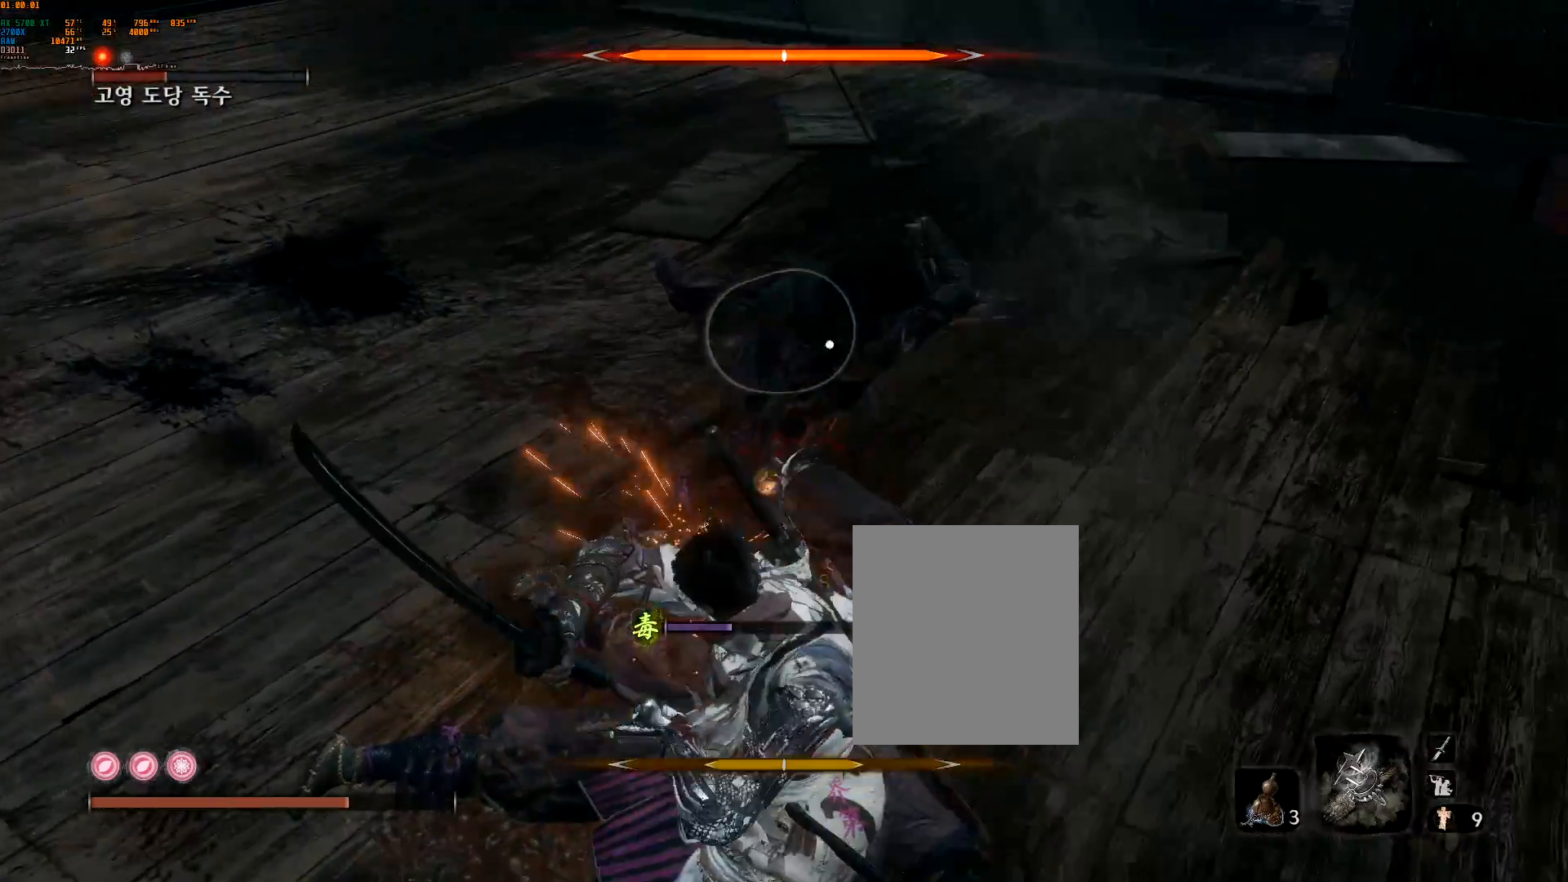
{"buttons": [], "left_stick": "center"}
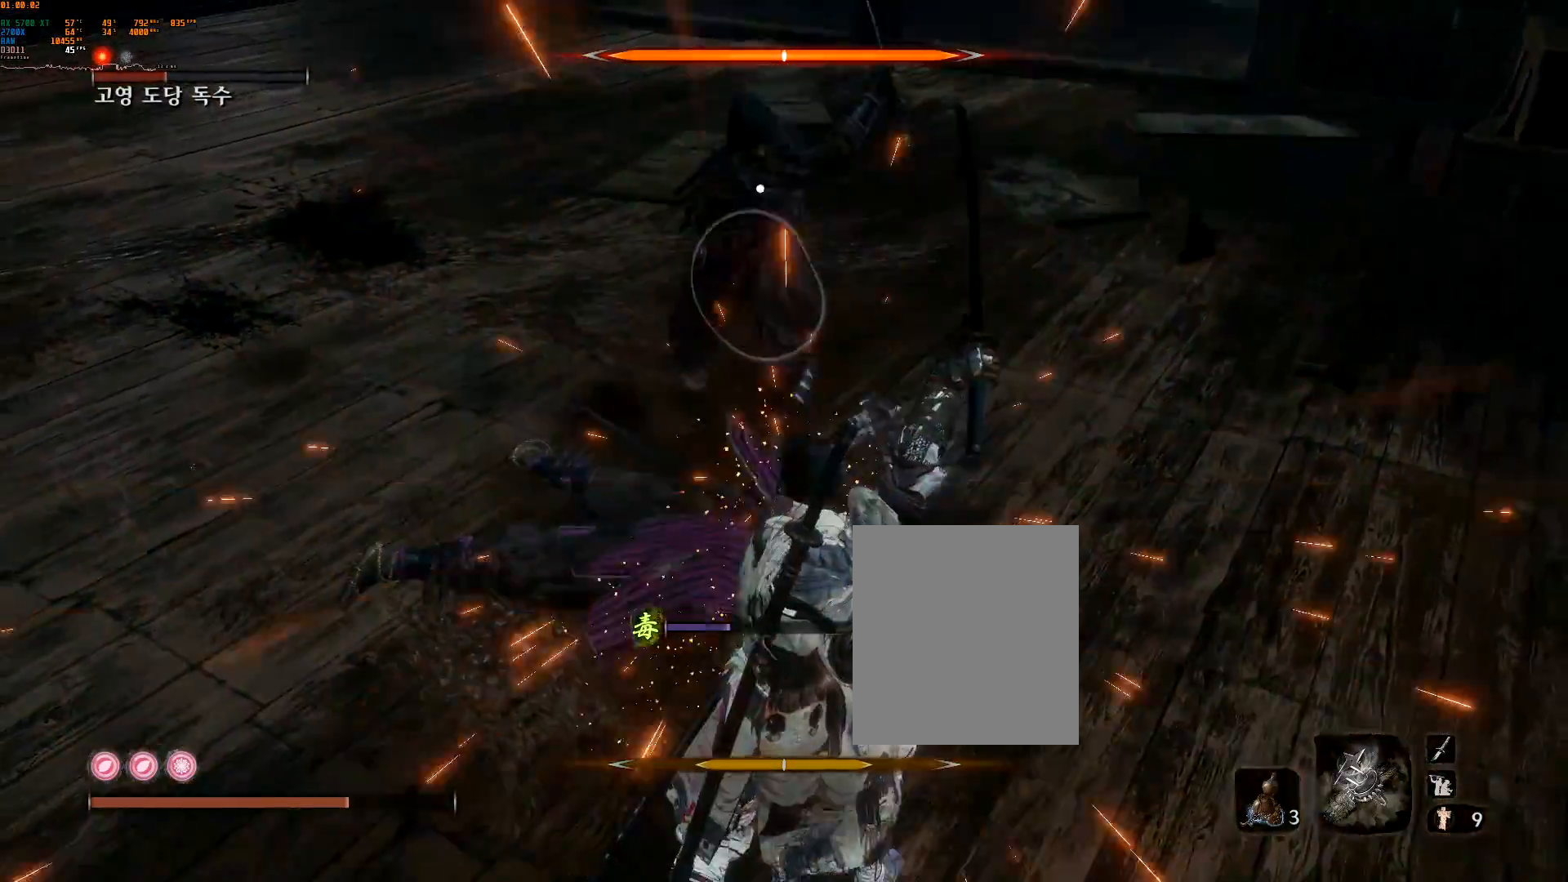
{"buttons": [], "left_stick": "up-left", "events": [[100, "left_stick", "up-left"]]}
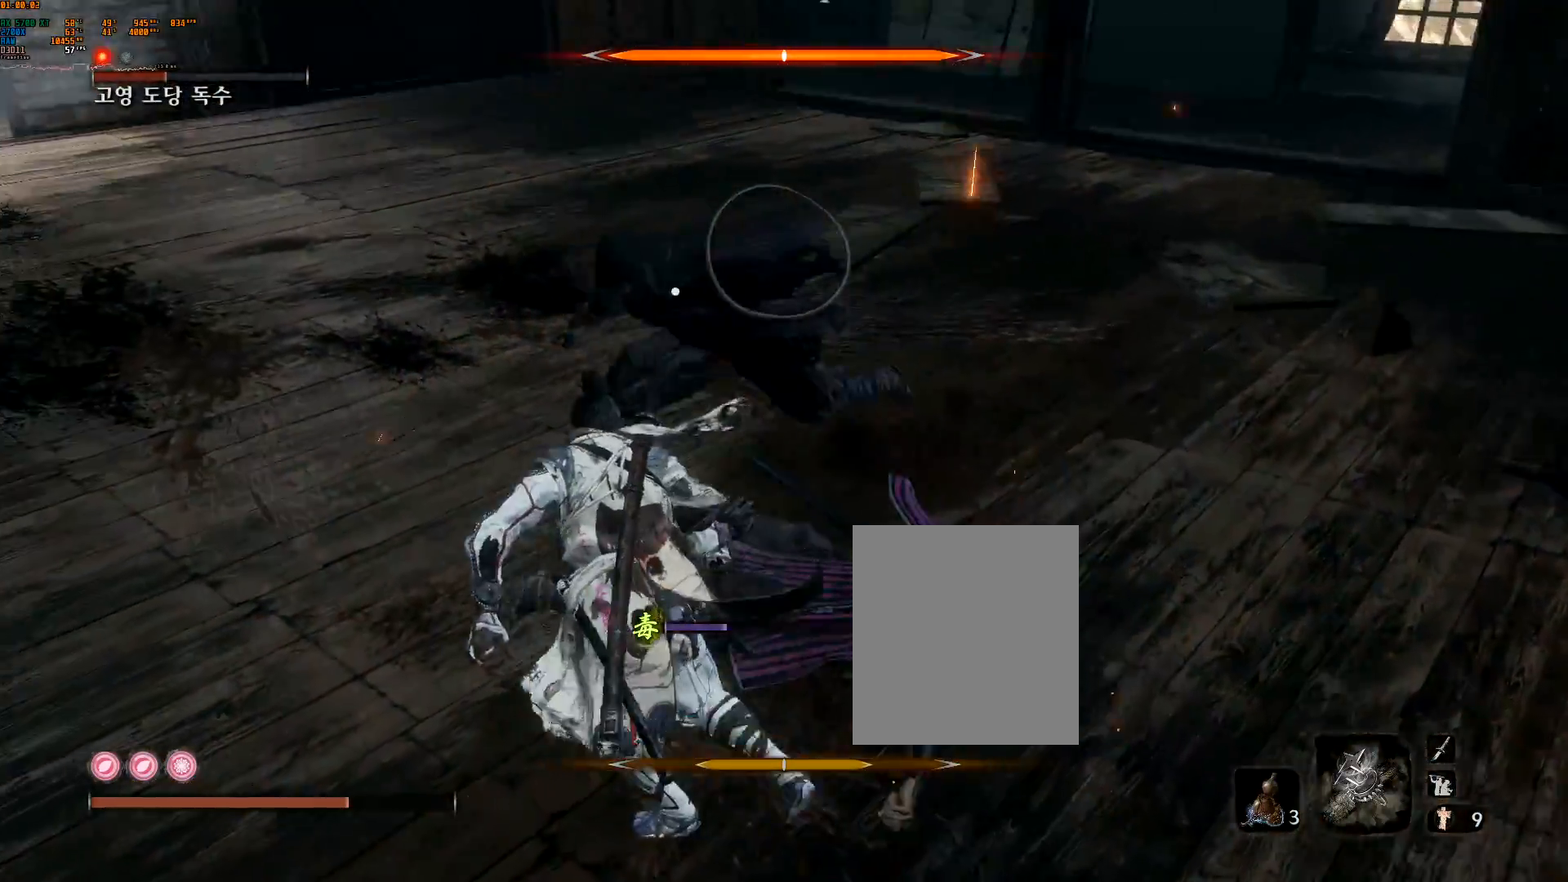
{"buttons": [], "left_stick": "center", "events": [[250, "left_stick", "center"], [300, "L2", "down"], [417, "L2", "up"]]}
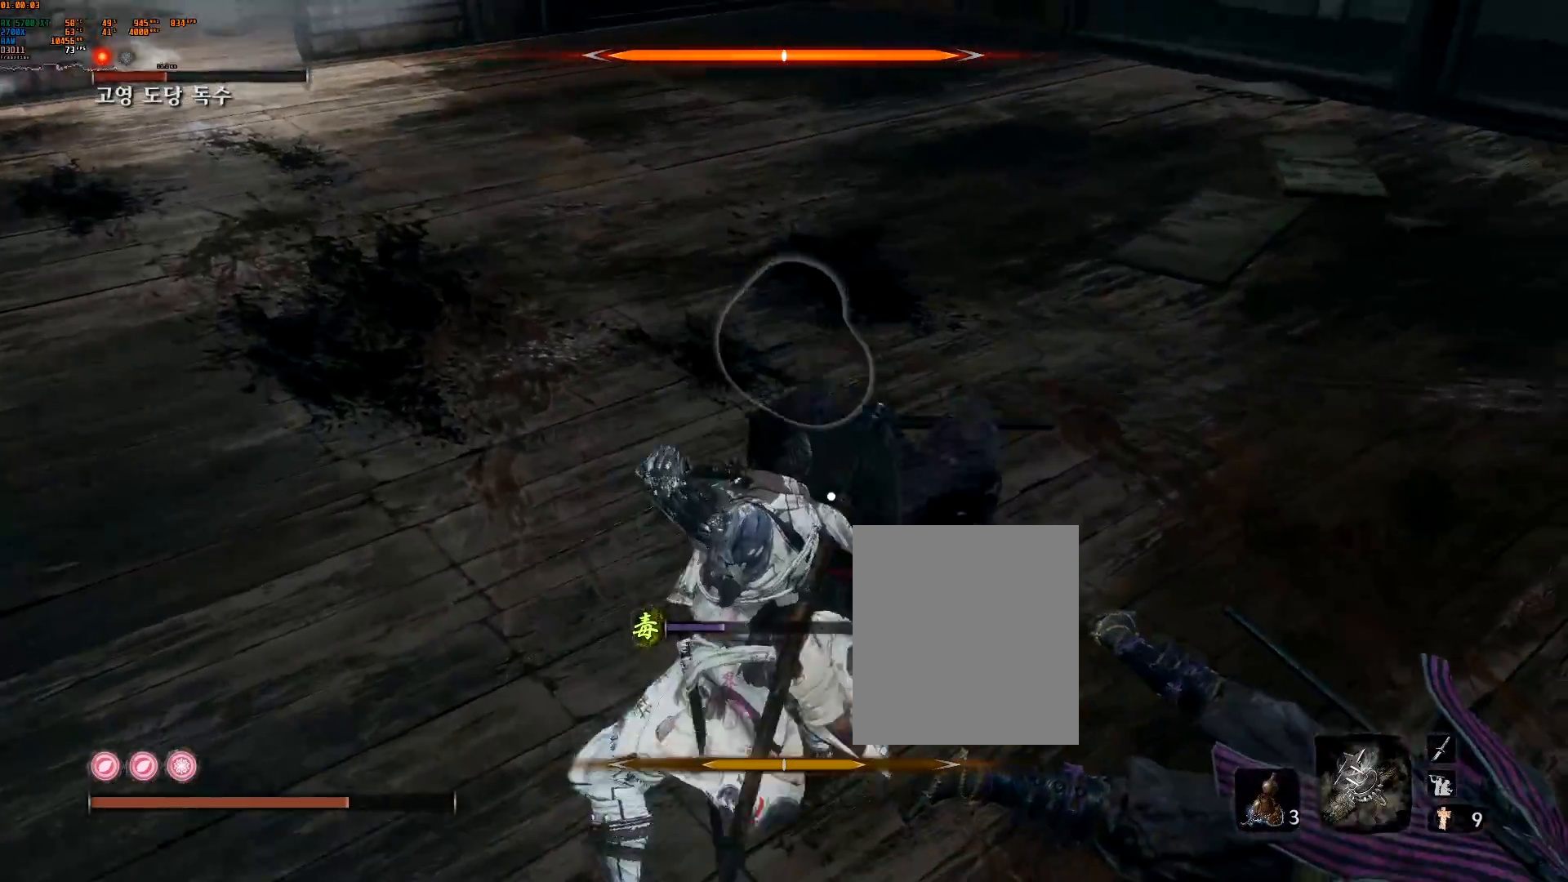
{"buttons": ["L2"], "left_stick": "center", "events": [[150, "L2", "down"], [283, "L2", "up"], [400, "L2", "down"]]}
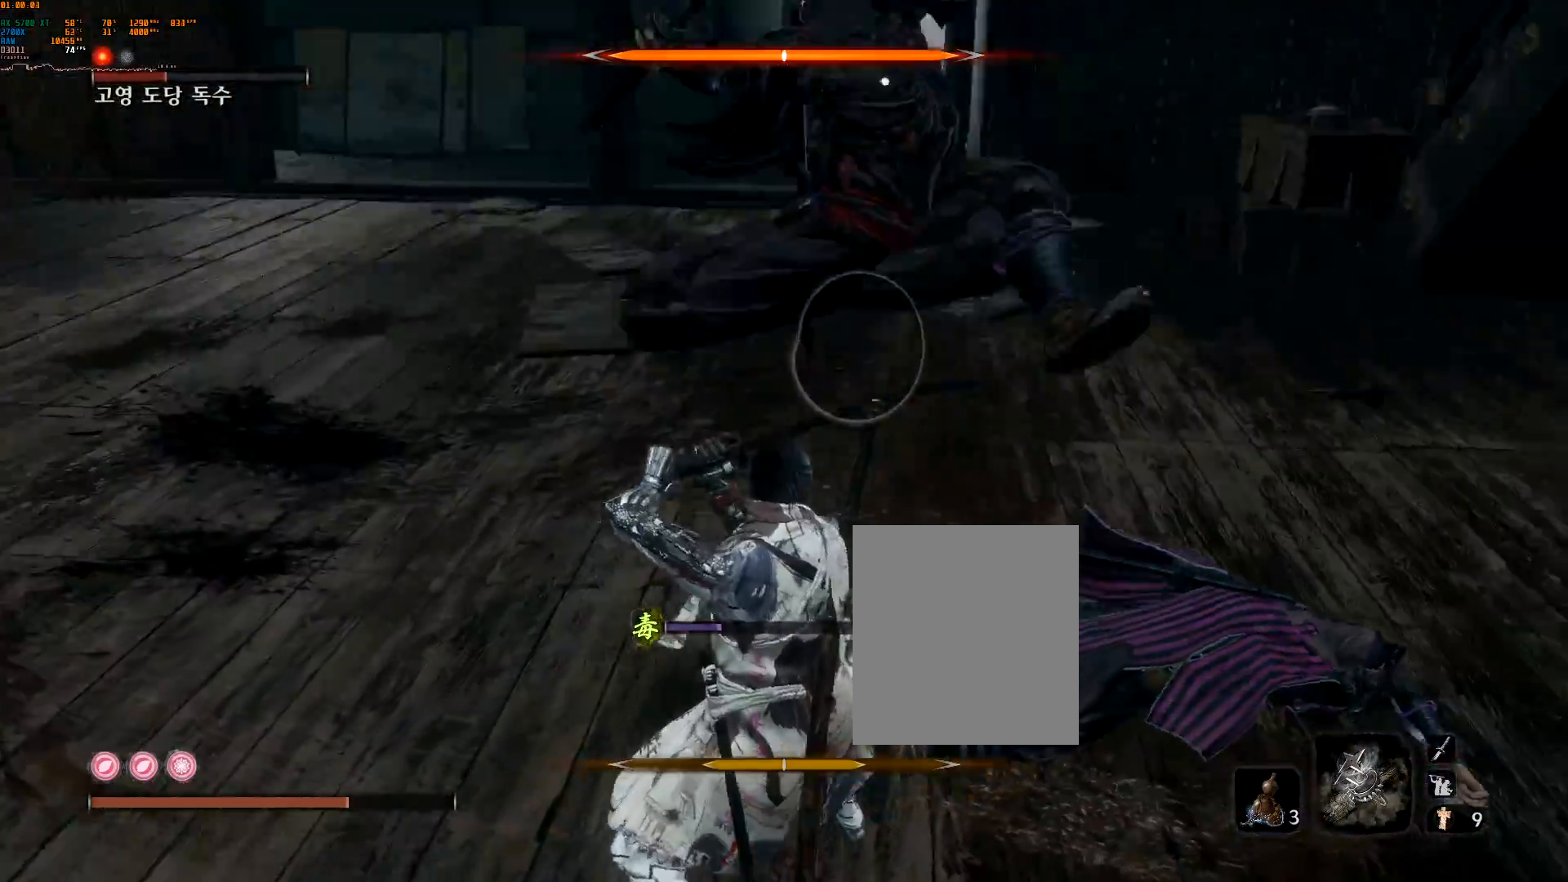
{"buttons": [], "left_stick": "center", "events": [[50, "L2", "up"], [117, "L2", "down"], [283, "L2", "up"]]}
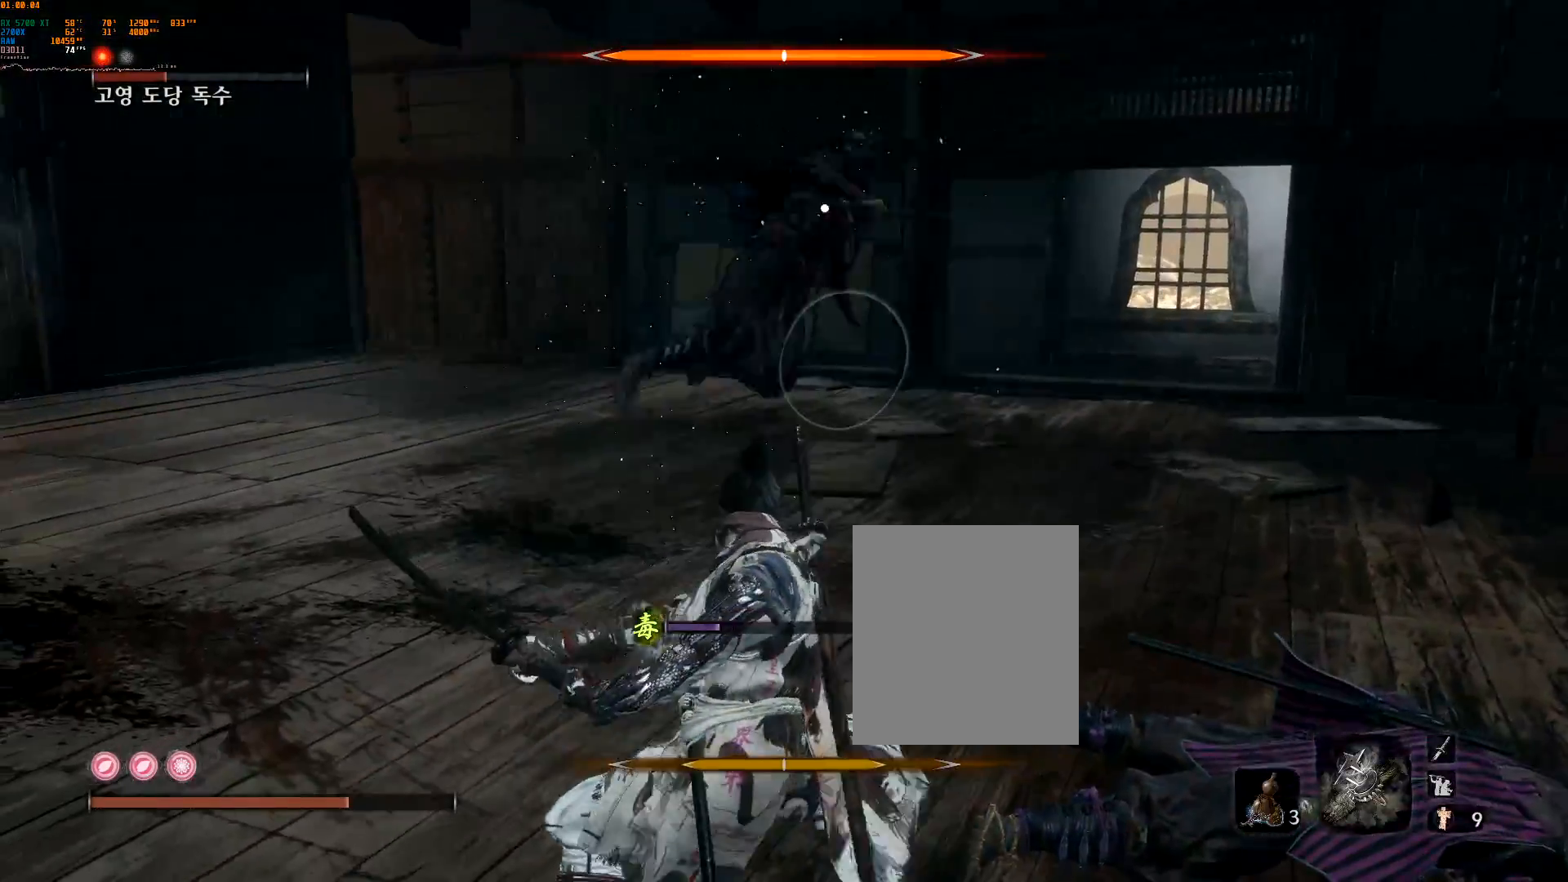
{"buttons": ["L2"], "left_stick": "left", "events": [[200, "left_stick", "left"], [483, "L2", "down"]]}
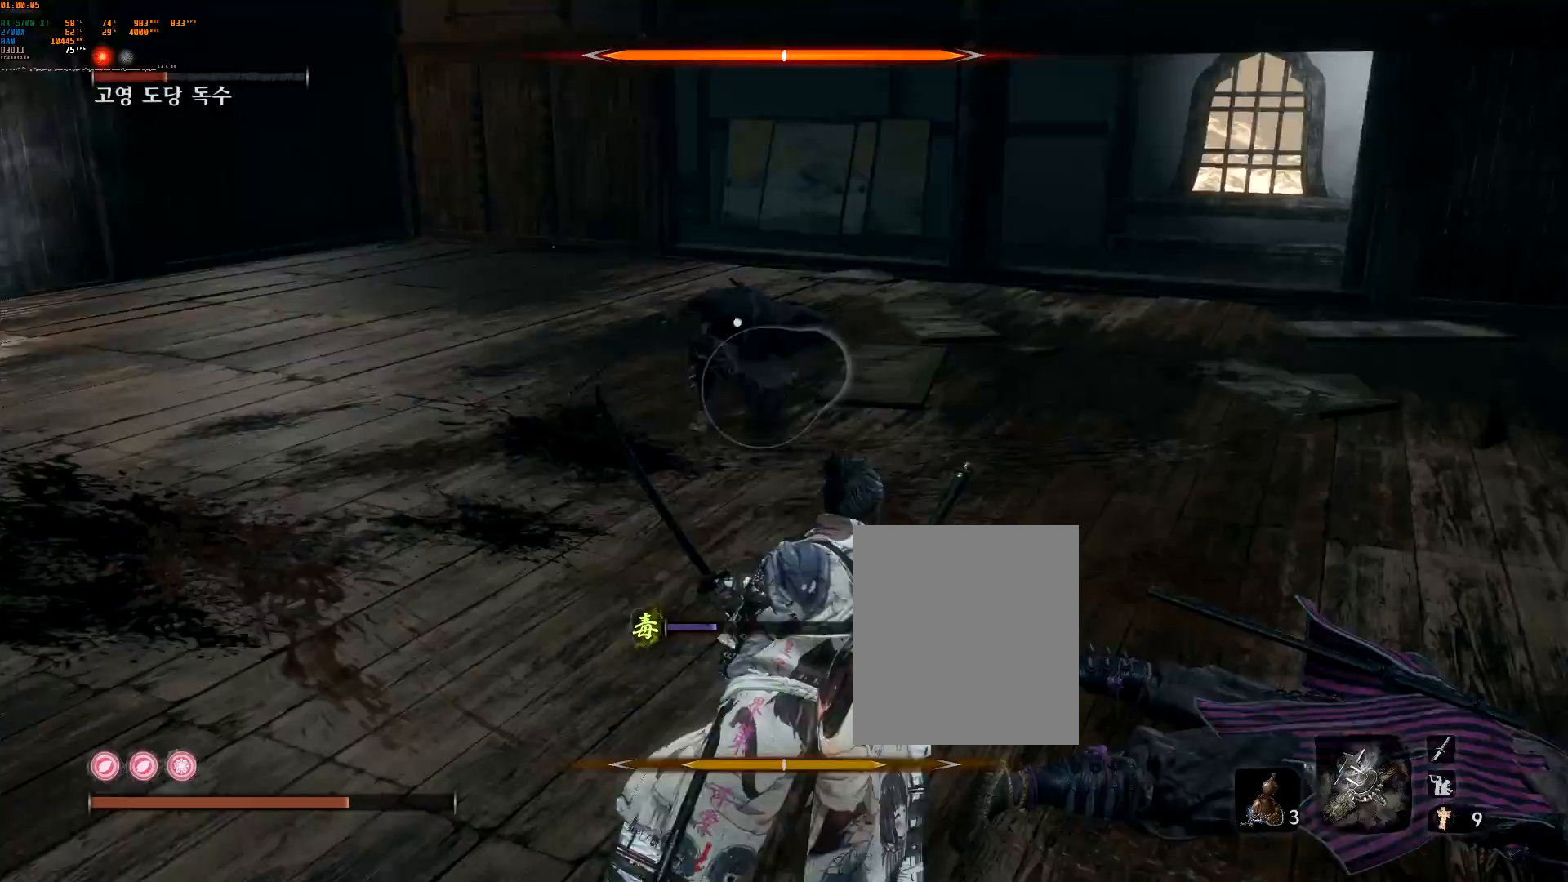
{"buttons": ["L2"], "left_stick": "left", "events": []}
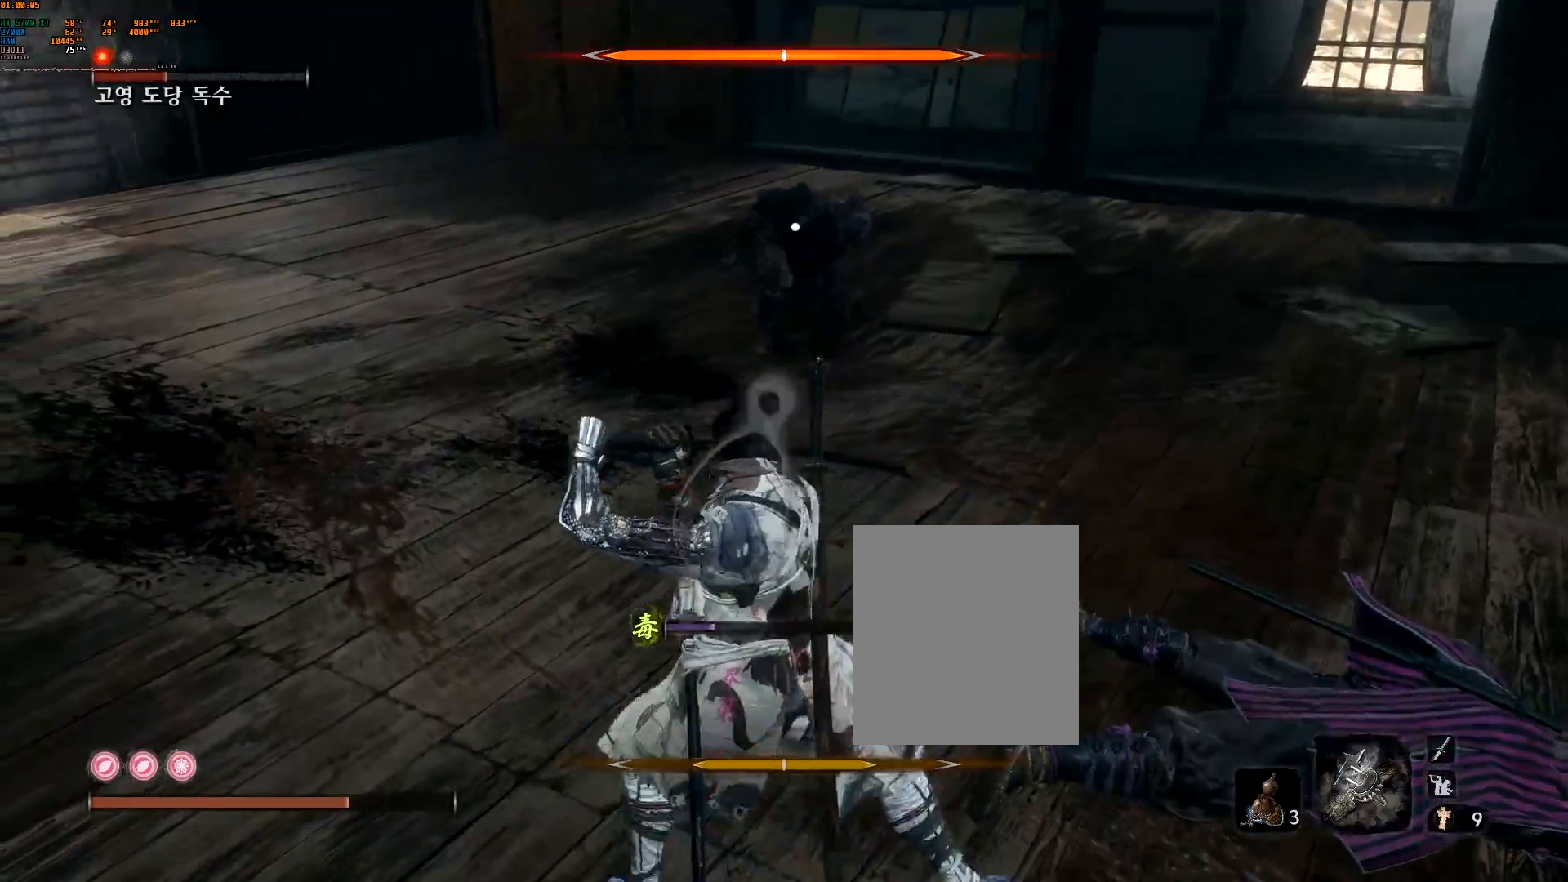
{"buttons": ["L2"], "left_stick": "left", "events": []}
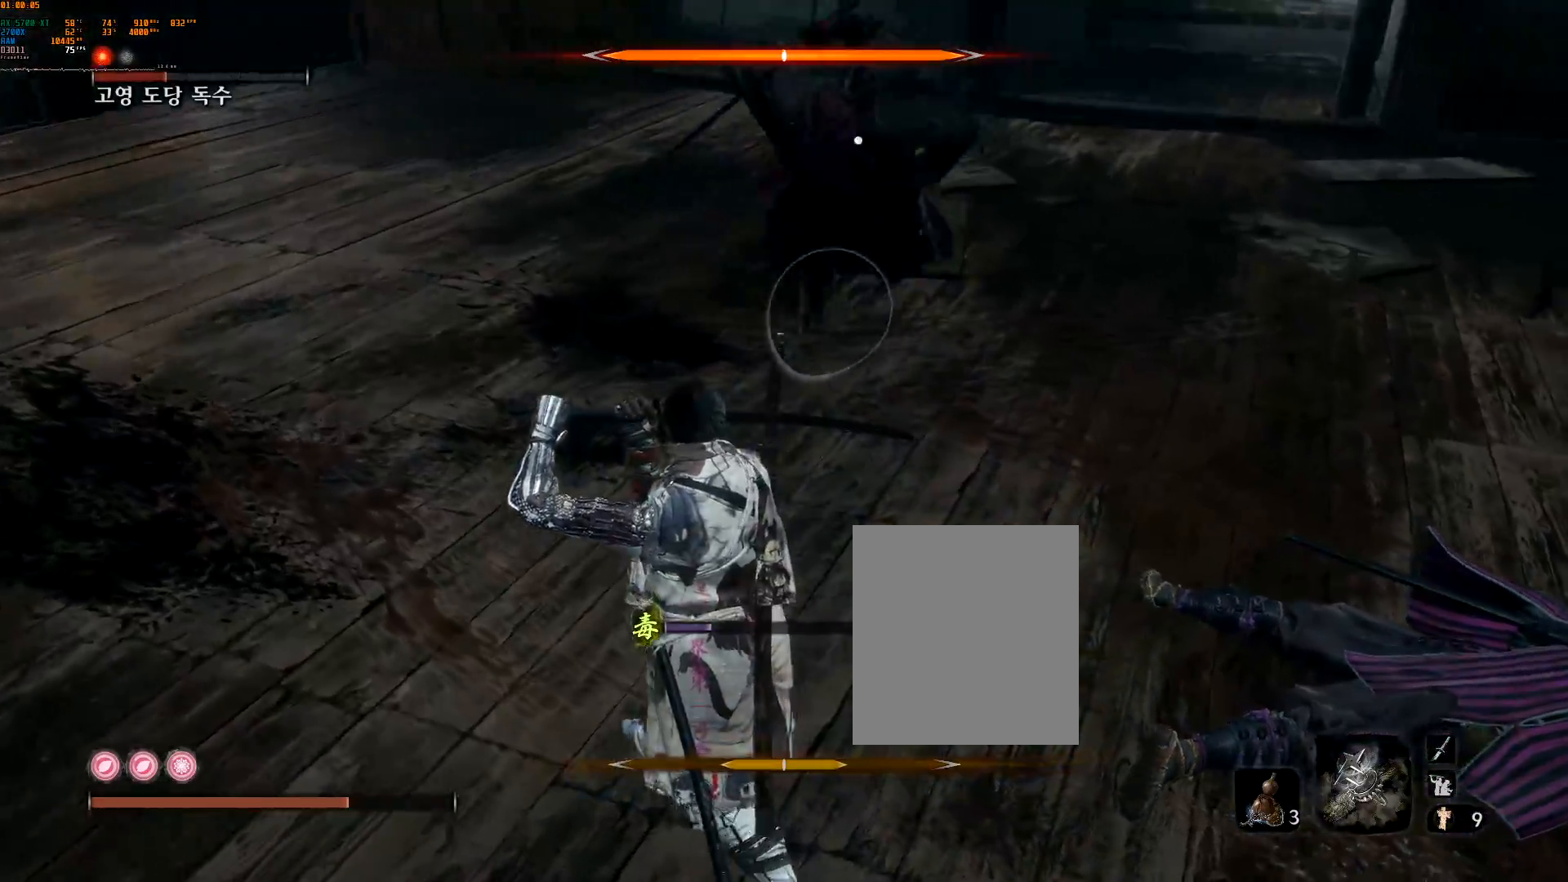
{"buttons": ["L2"], "left_stick": "center", "events": [[17, "L2", "up"], [50, "left_stick", "center"], [133, "L2", "down"], [217, "L2", "up"], [317, "L2", "down"], [400, "L2", "up"], [433, "R2", "down"], [483, "R2", "up"], [500, "L2", "down"]]}
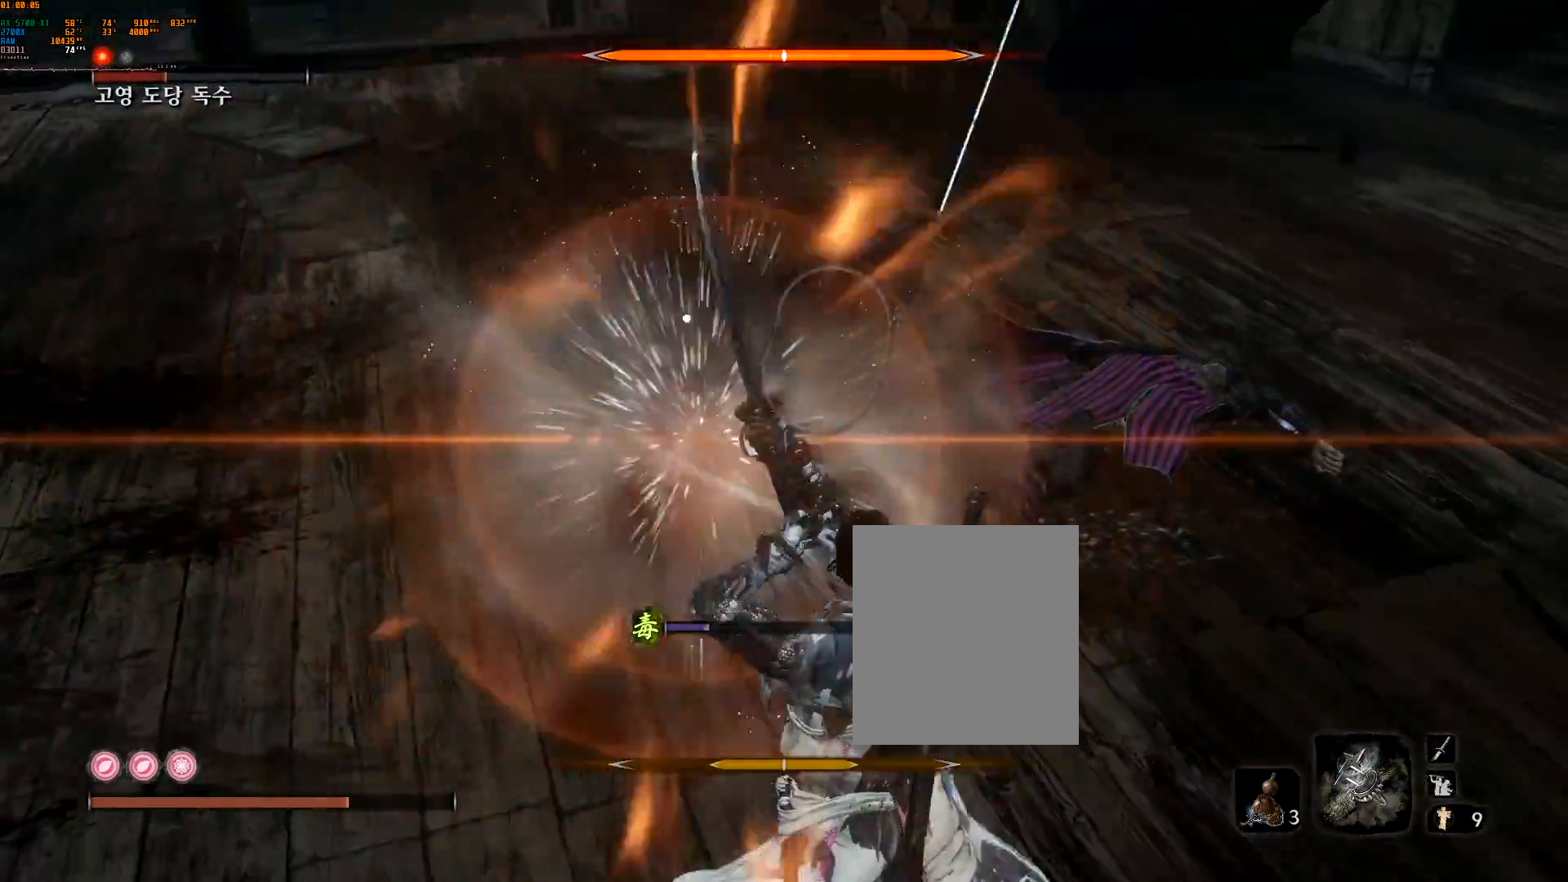
{"buttons": ["L2"], "left_stick": "center", "events": [[167, "L2", "up"], [317, "L2", "down"]]}
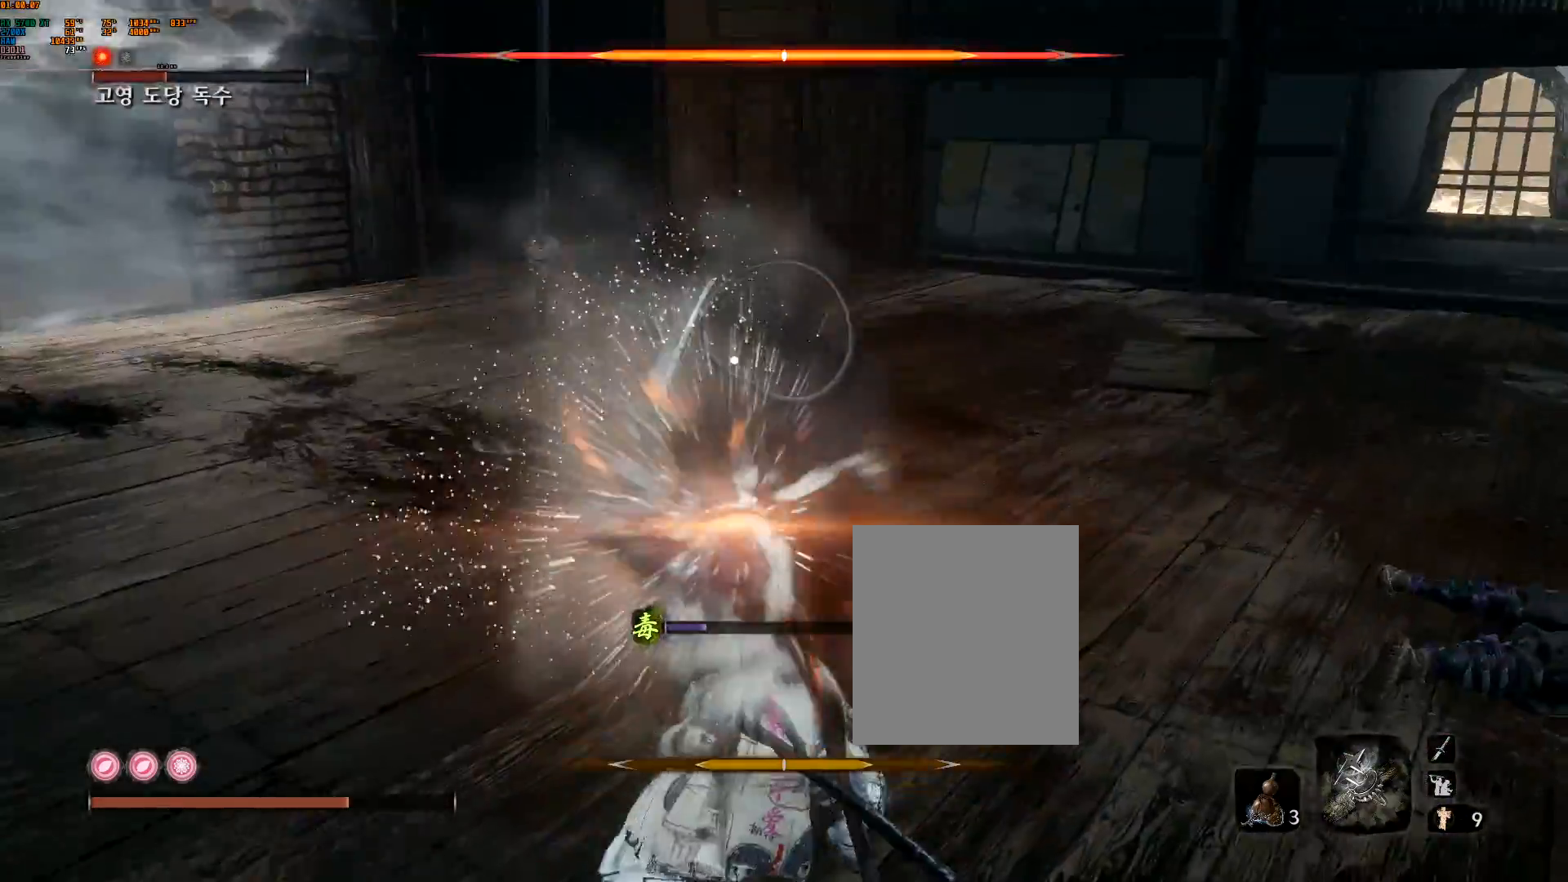
{"buttons": [], "left_stick": "center", "events": [[167, "L2", "up"]]}
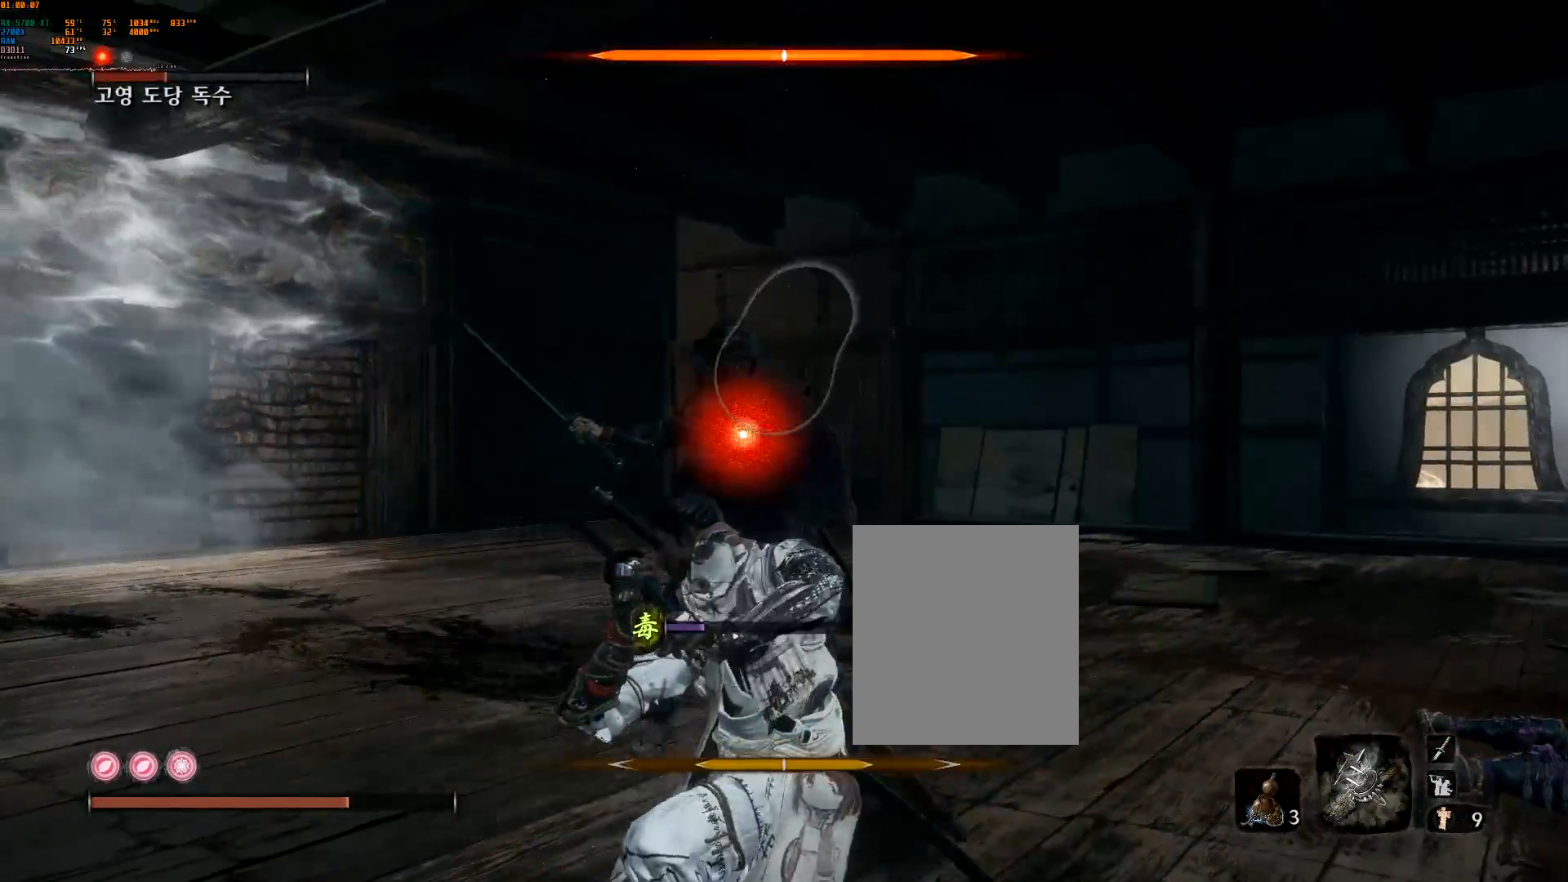
{"buttons": [], "left_stick": "up-left", "events": [[350, "left_stick", "up-left"]]}